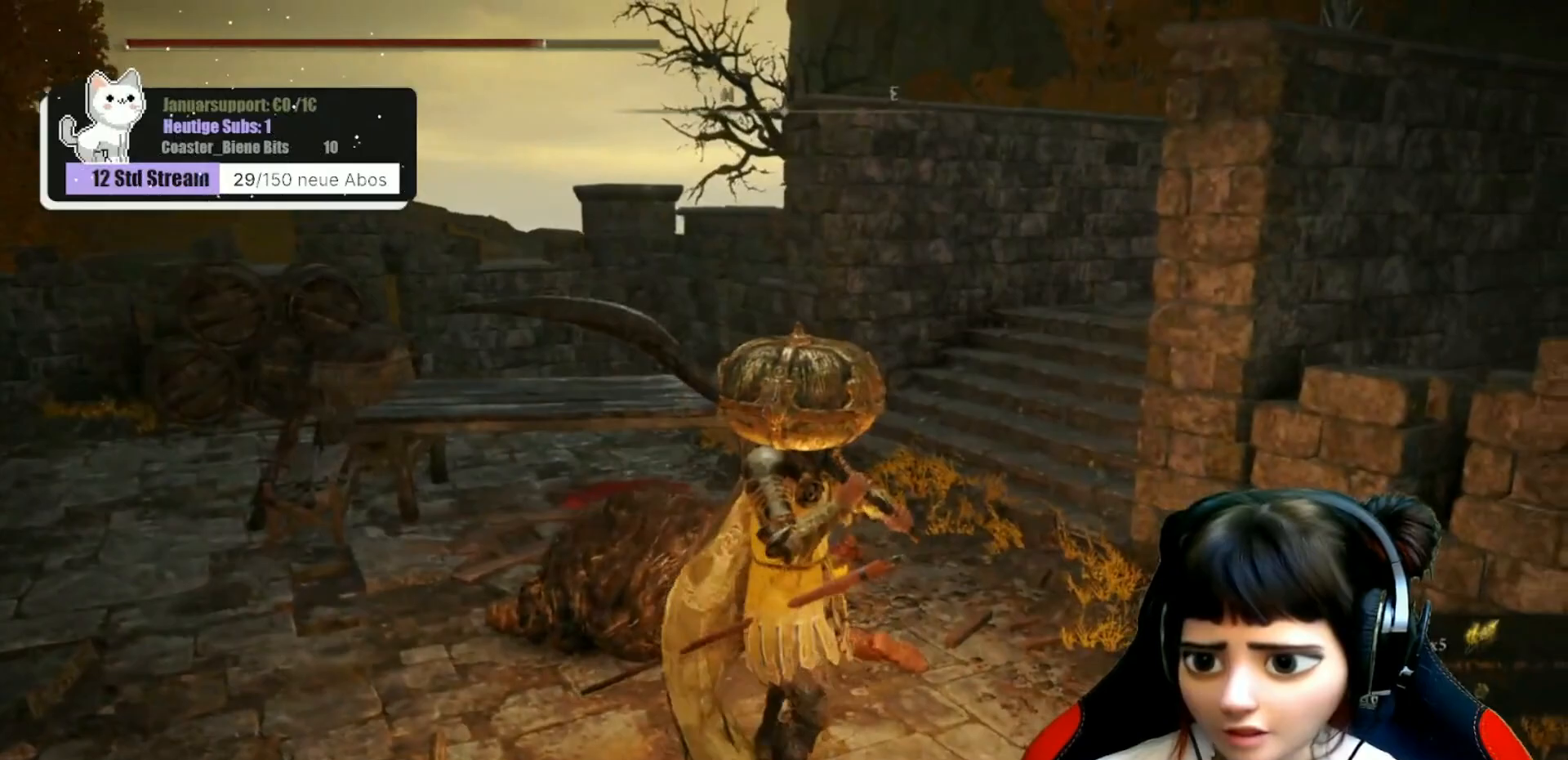
Gameplay with a controller (Xbox layout); each line is a JSON object with the inputs held at the frame after it. "events" lists button and stick changes between this image and that frame as [ms after this image, input, new state], when the widget could be followed in between.
{"buttons": [], "left_stick": "up", "right_stick": "right", "events": [[200, "left_stick", "up"], [233, "right_stick", "right"]]}
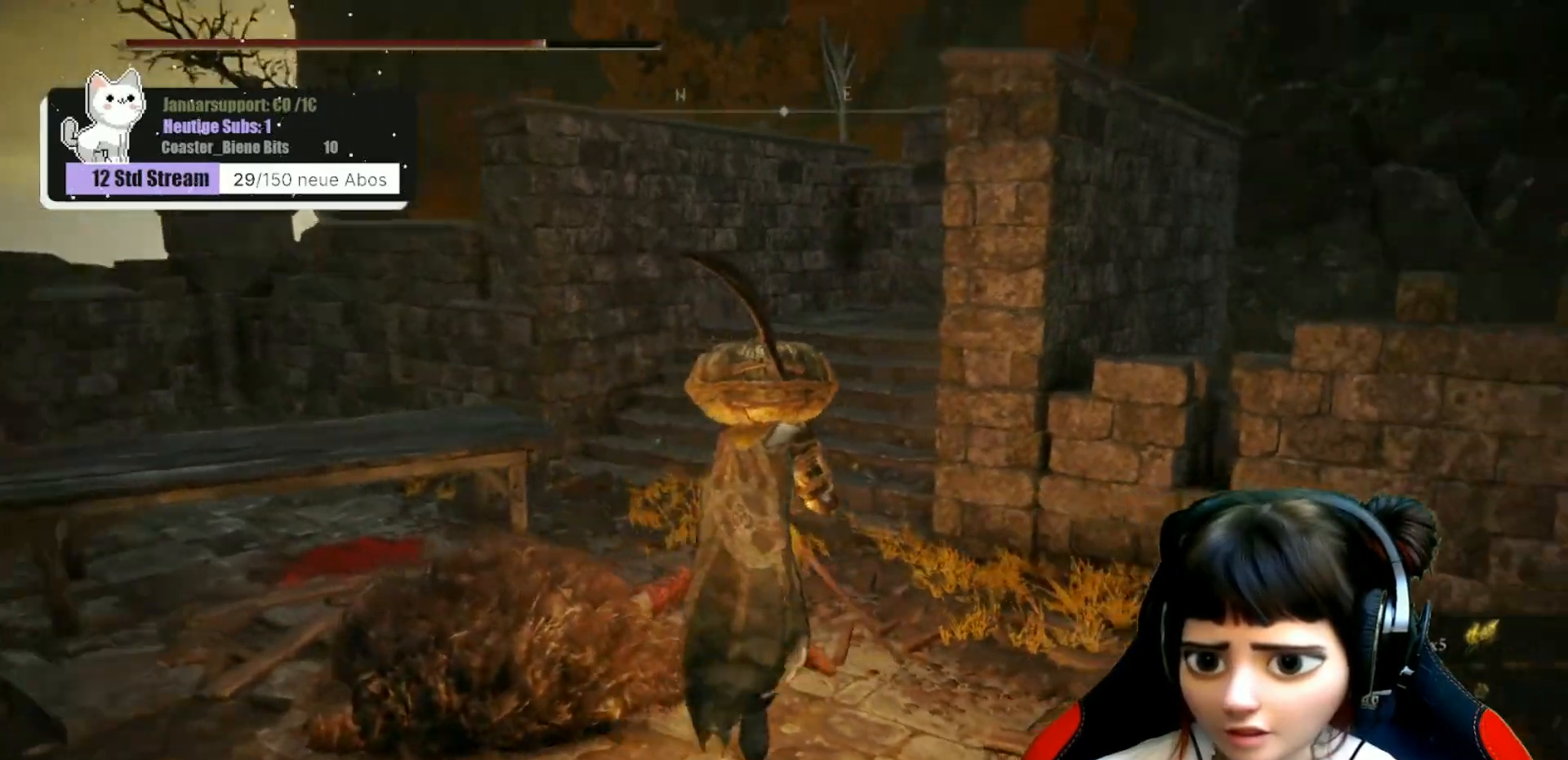
{"buttons": [], "left_stick": "center", "right_stick": "right", "events": [[33, "left_stick", "up-left"], [333, "left_stick", "center"]]}
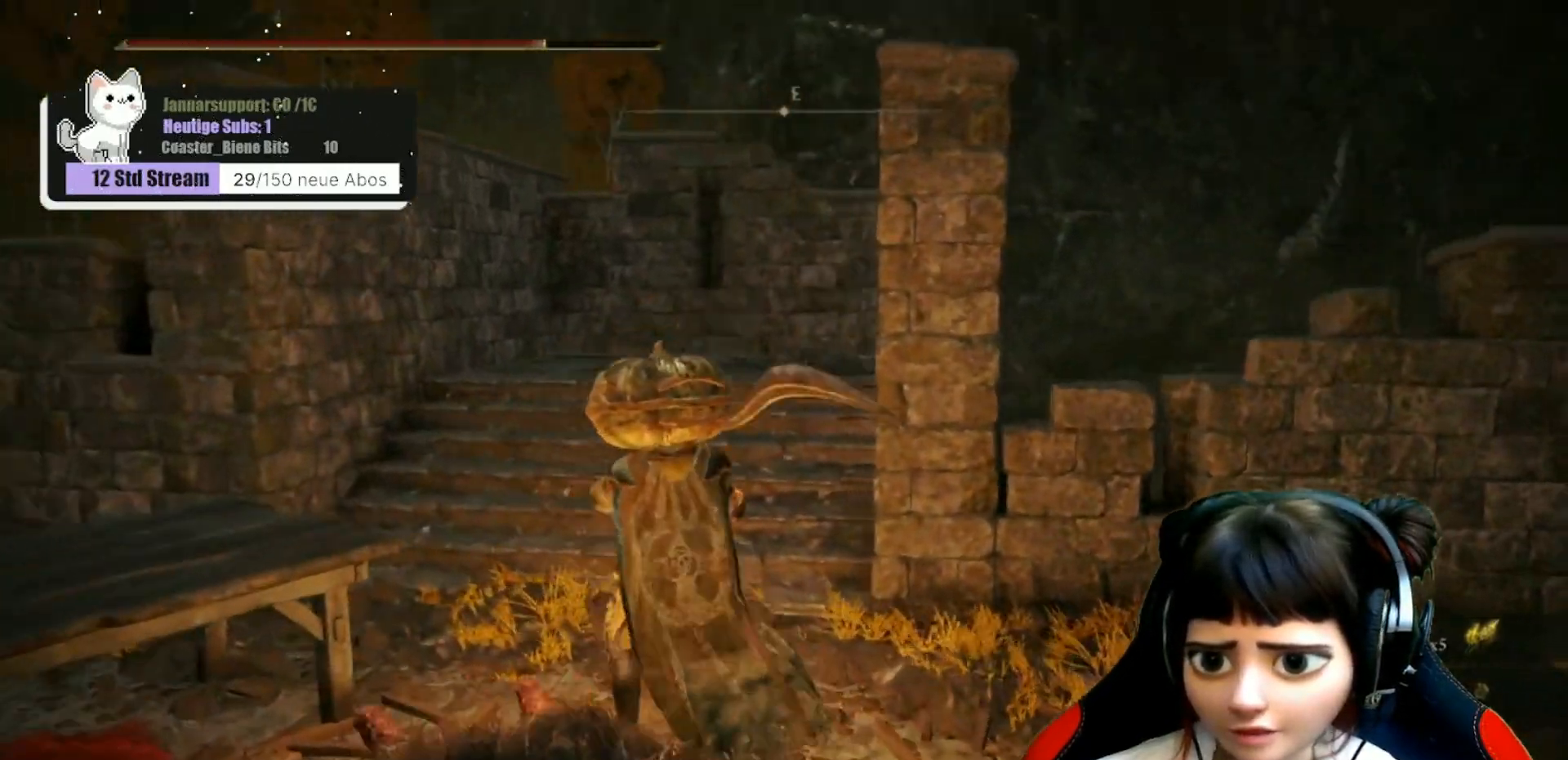
{"buttons": [], "left_stick": "up-right", "right_stick": "down-right", "events": [[133, "left_stick", "right"], [267, "right_stick", "down-right"], [283, "left_stick", "up-right"]]}
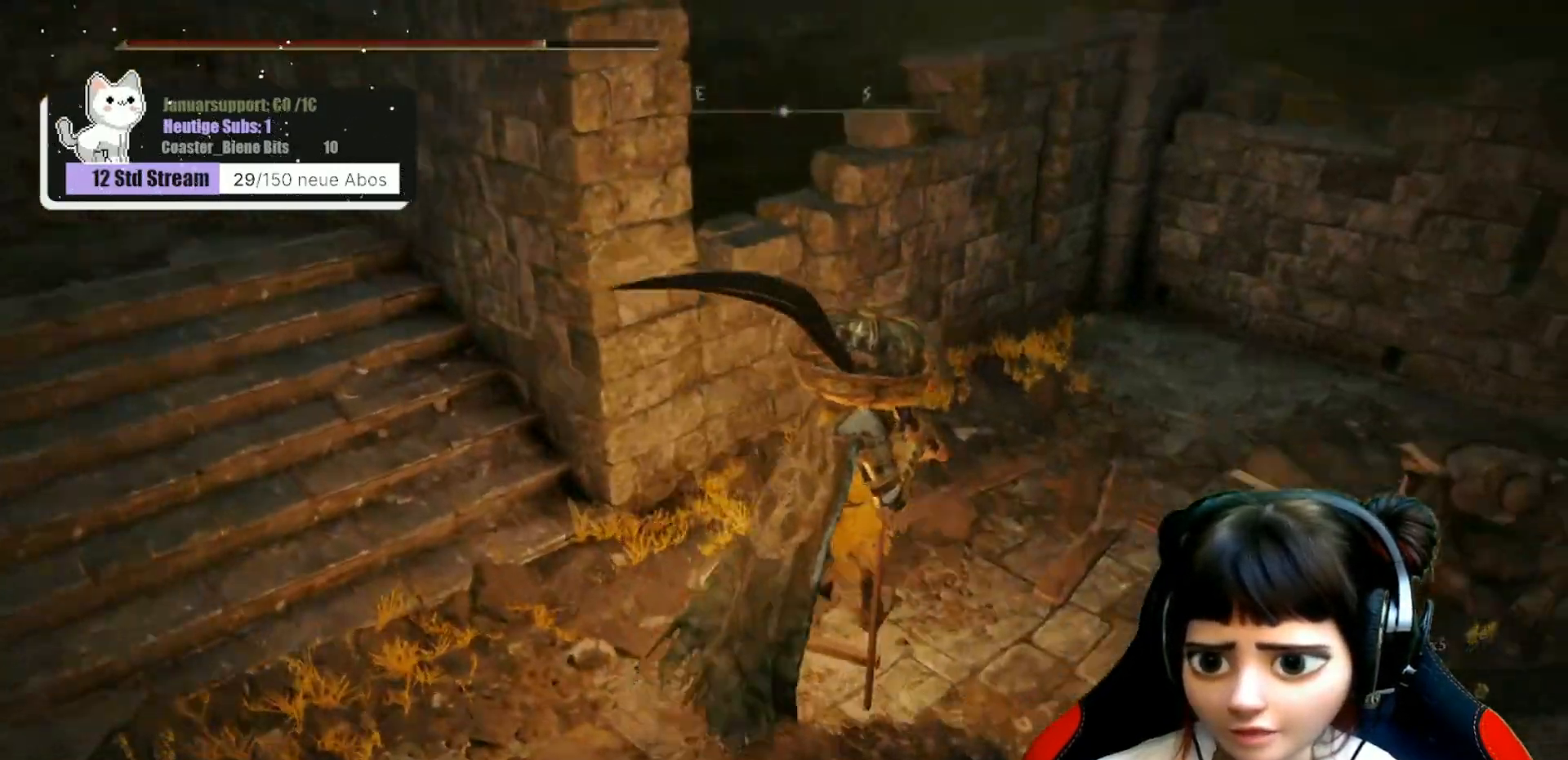
{"buttons": [], "left_stick": "up-left", "right_stick": "center", "events": [[183, "left_stick", "up"], [317, "right_stick", "center"], [500, "left_stick", "up-left"]]}
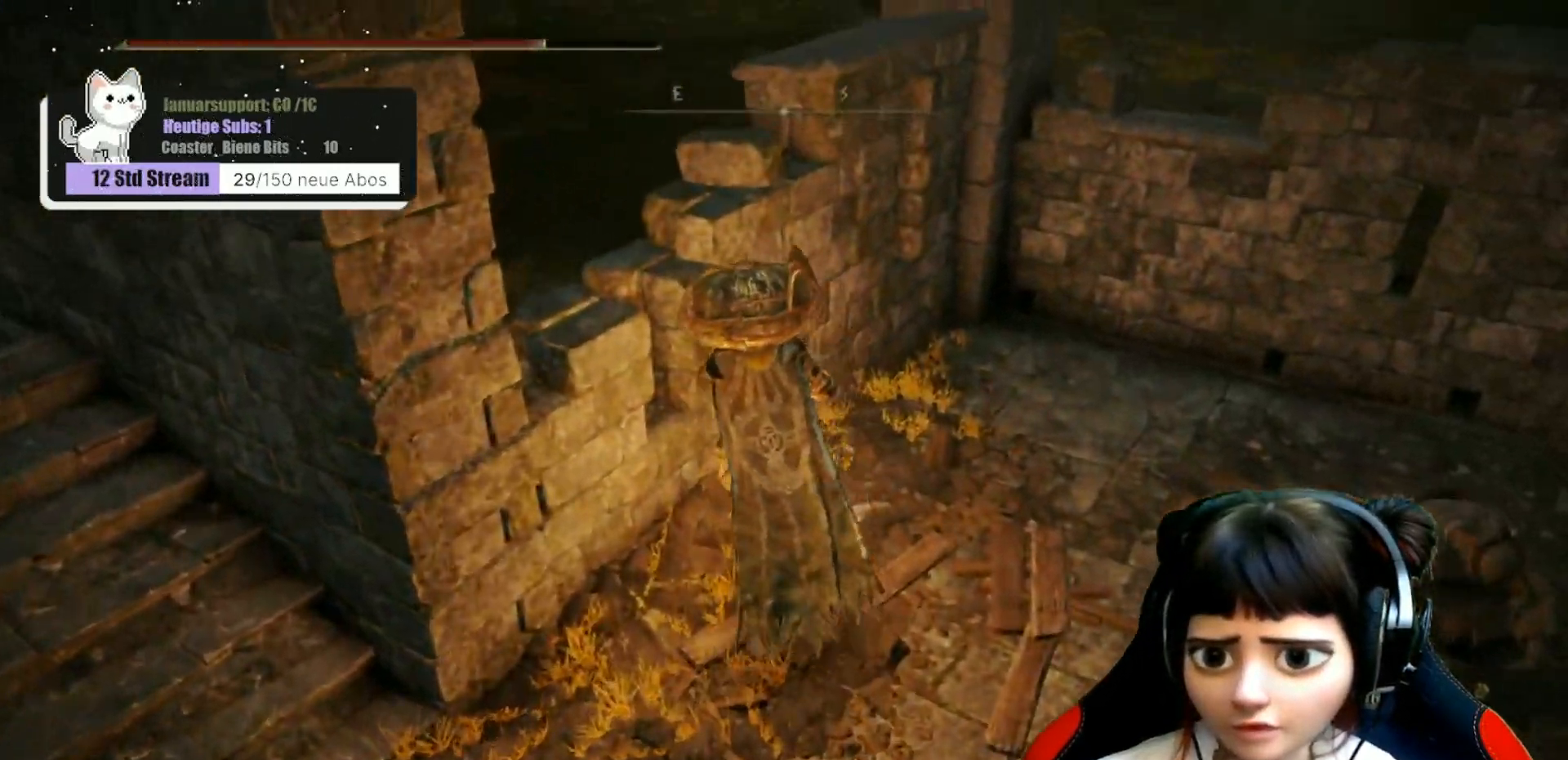
{"buttons": [], "left_stick": "center", "right_stick": "center", "events": [[33, "right_stick", "down-left"], [300, "left_stick", "center"], [433, "right_stick", "center"]]}
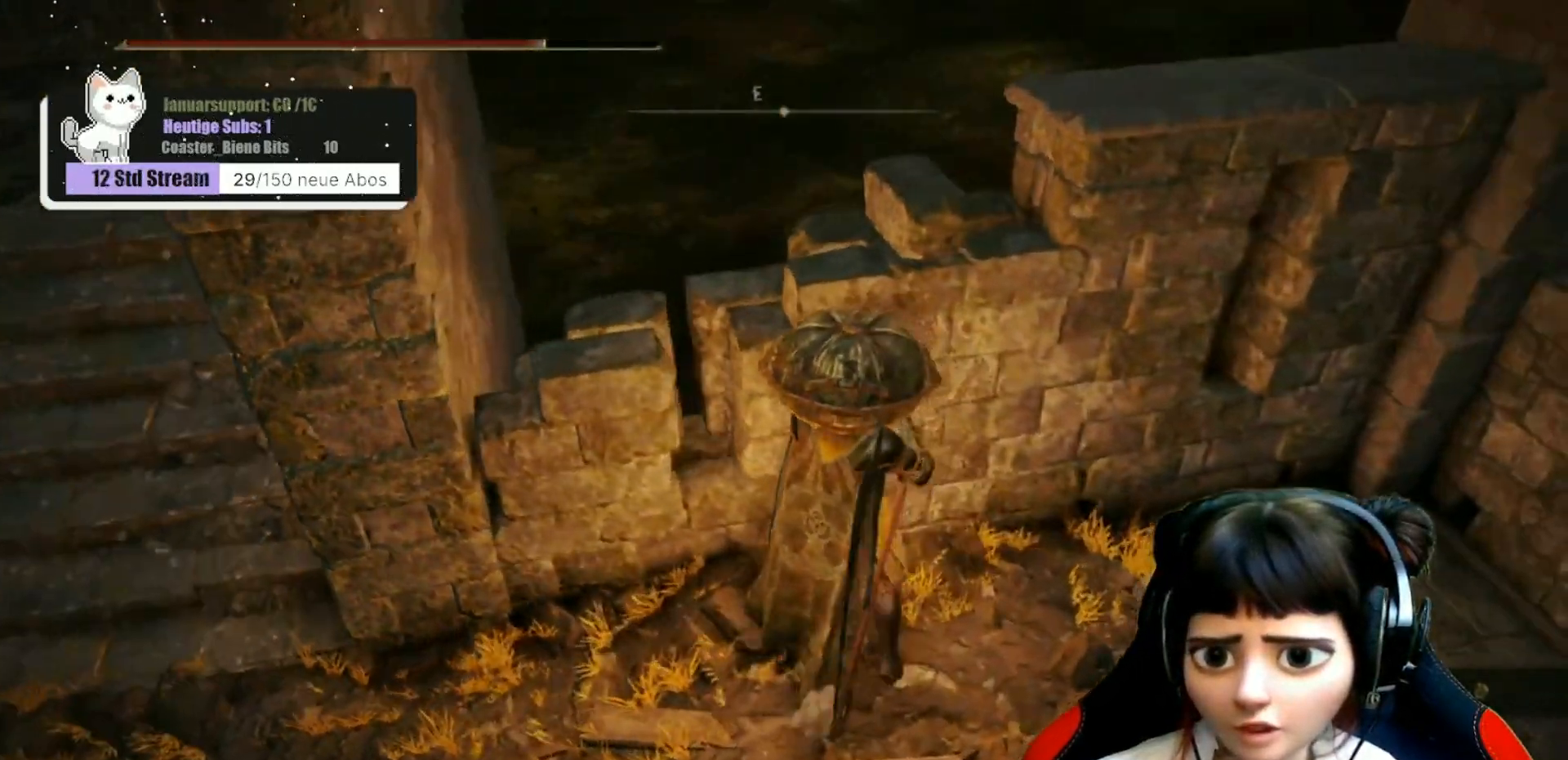
{"buttons": [], "left_stick": "left", "right_stick": "left", "events": [[300, "right_stick", "left"], [333, "left_stick", "left"]]}
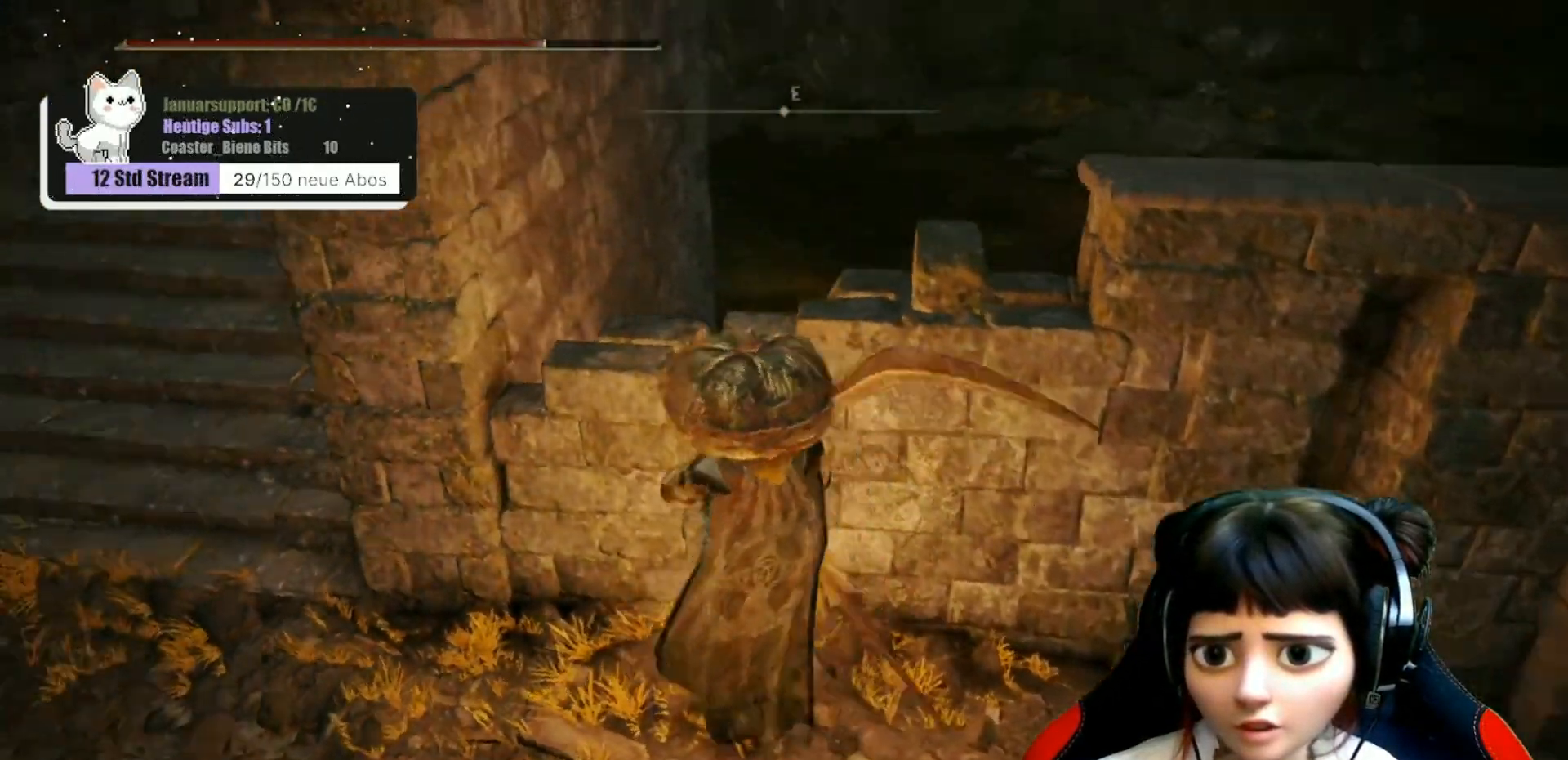
{"buttons": [], "left_stick": "up-left", "right_stick": "center", "events": [[350, "left_stick", "up-left"], [483, "right_stick", "center"]]}
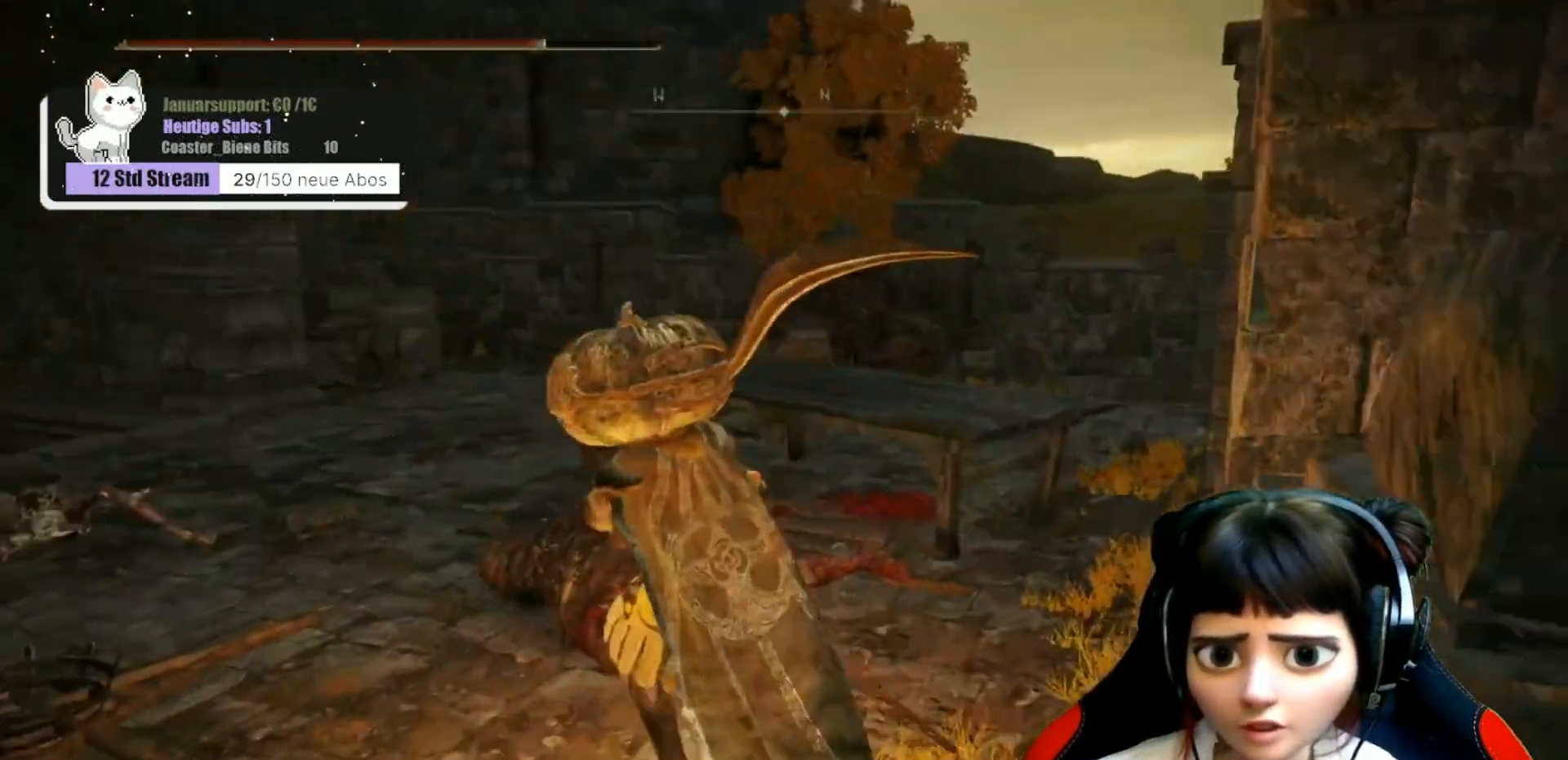
{"buttons": [], "left_stick": "up", "right_stick": "center", "events": [[317, "left_stick", "up"]]}
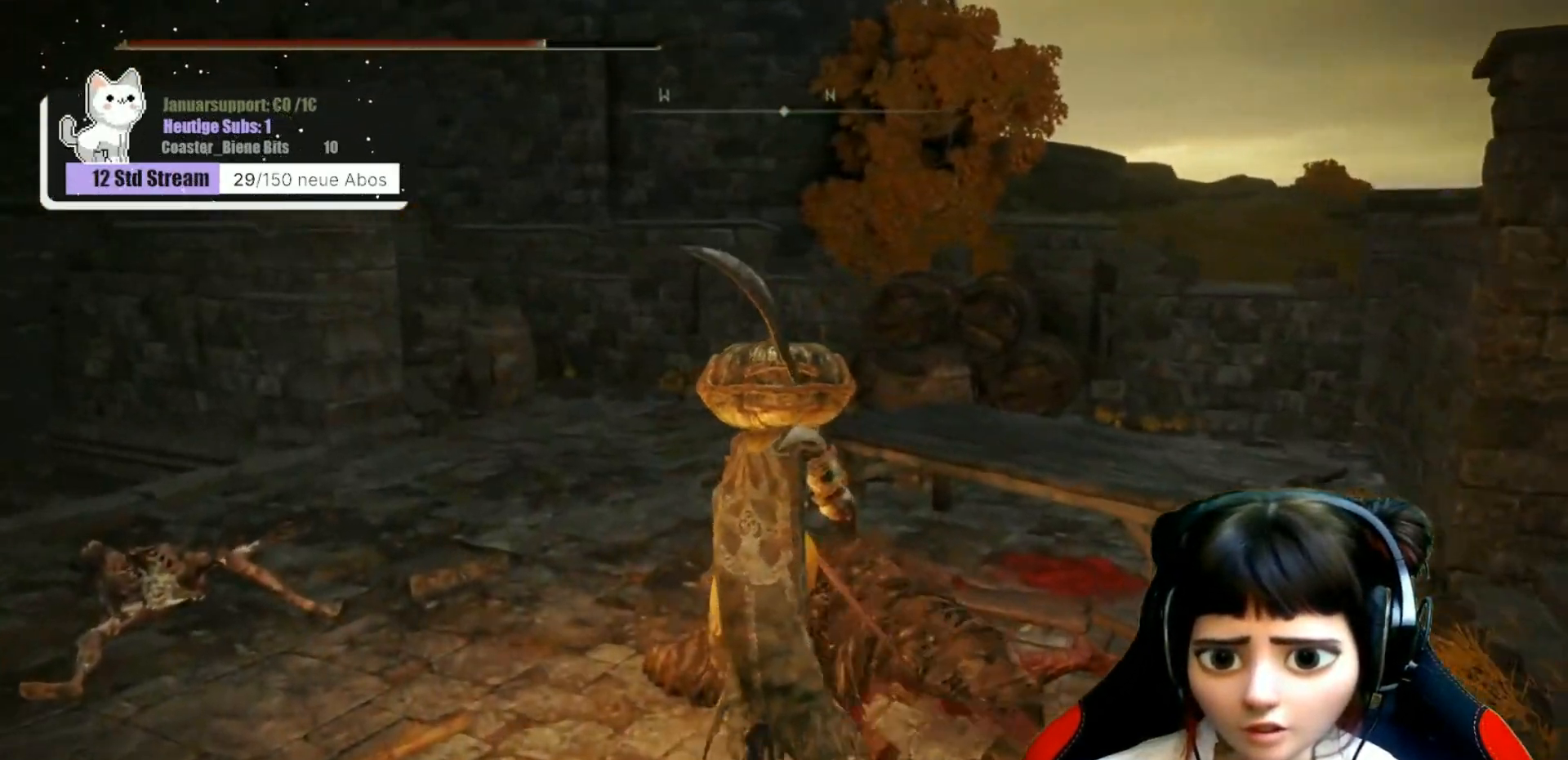
{"buttons": [], "left_stick": "up", "right_stick": "center", "events": [[233, "right_stick", "down-left"], [417, "right_stick", "center"]]}
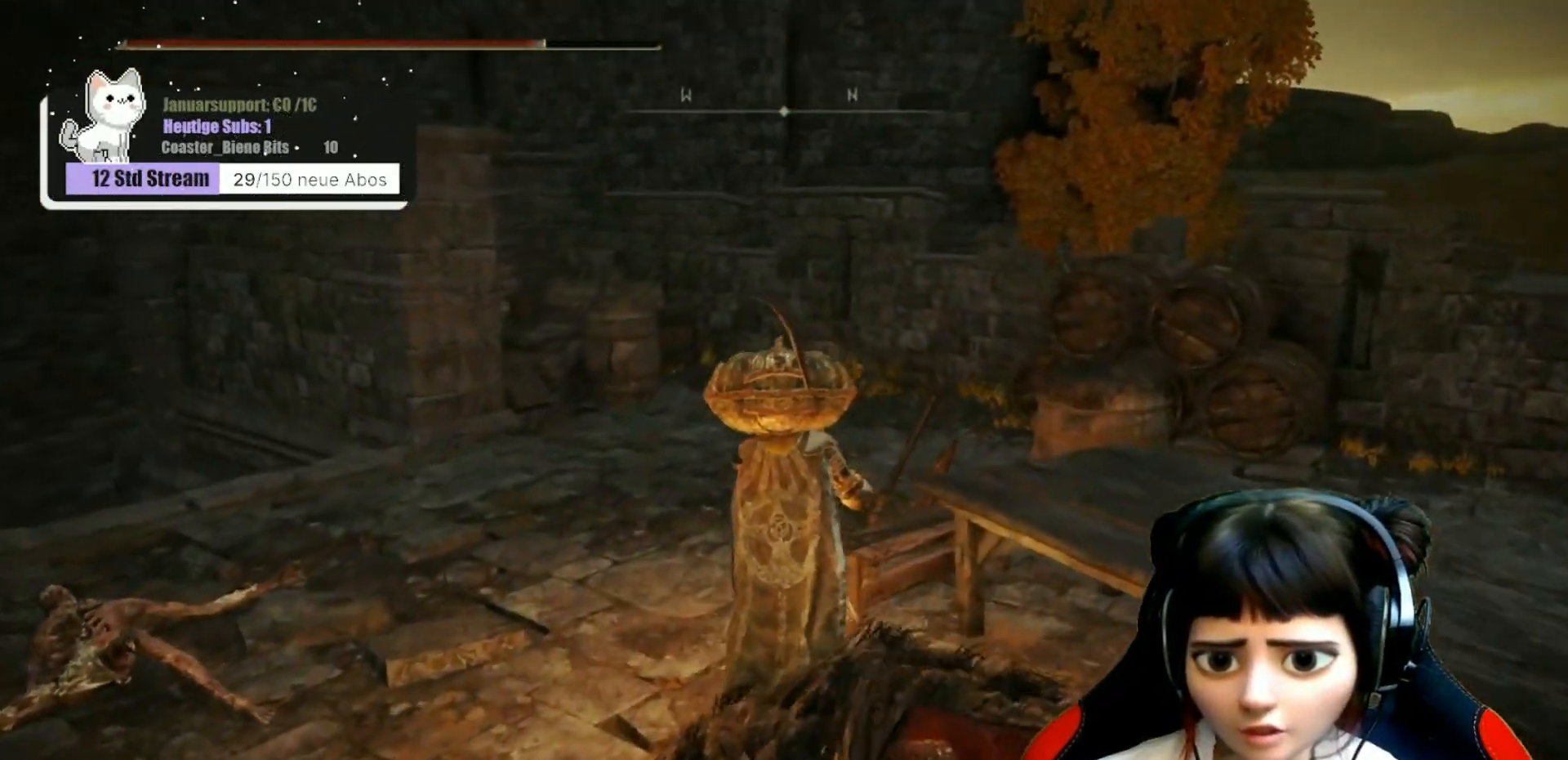
{"buttons": [], "left_stick": "up-right", "right_stick": "down-left", "events": [[300, "right_stick", "down-left"], [333, "left_stick", "up-right"]]}
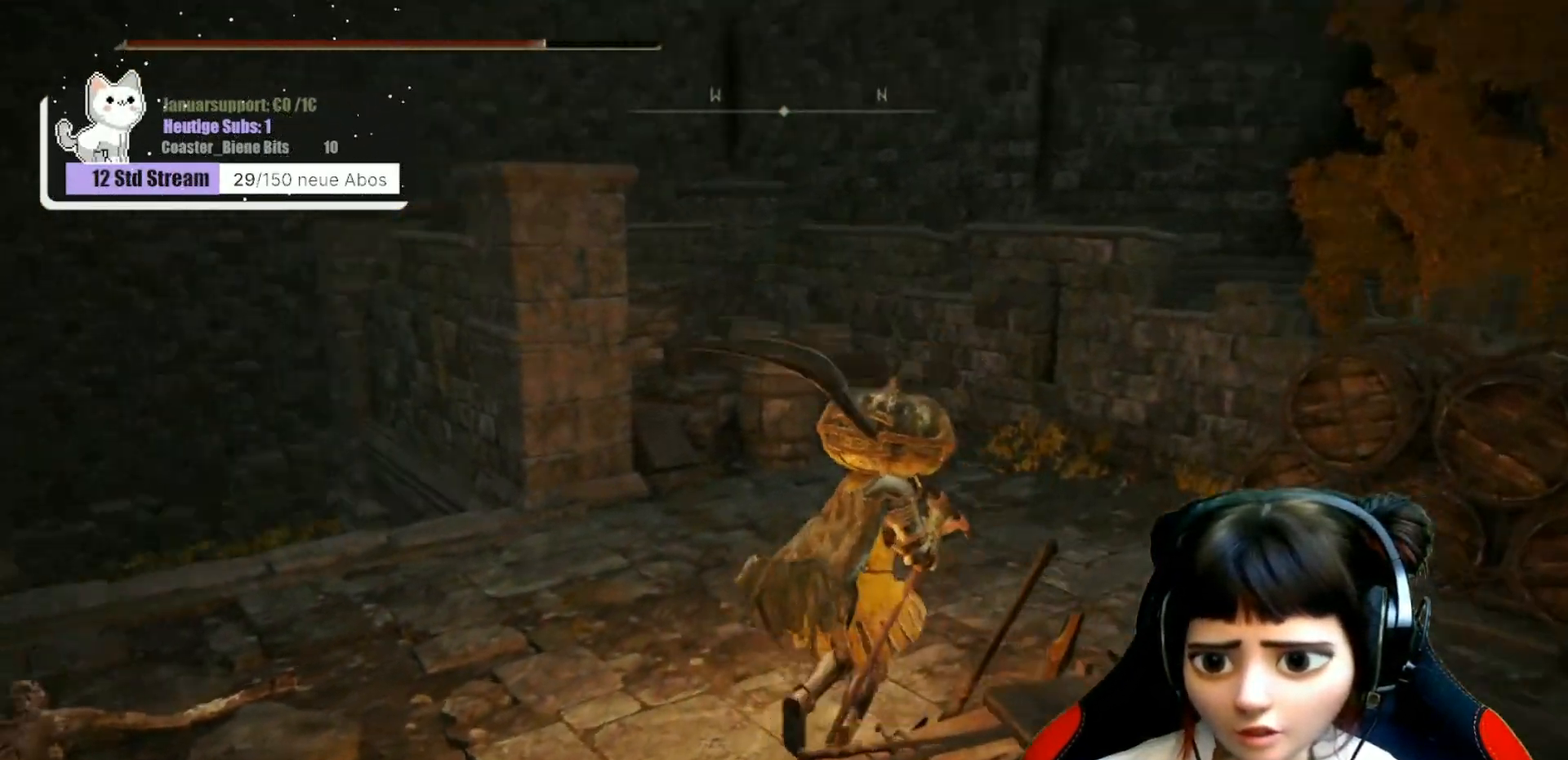
{"buttons": [], "left_stick": "up-right", "right_stick": "left", "events": [[50, "right_stick", "center"], [483, "right_stick", "left"]]}
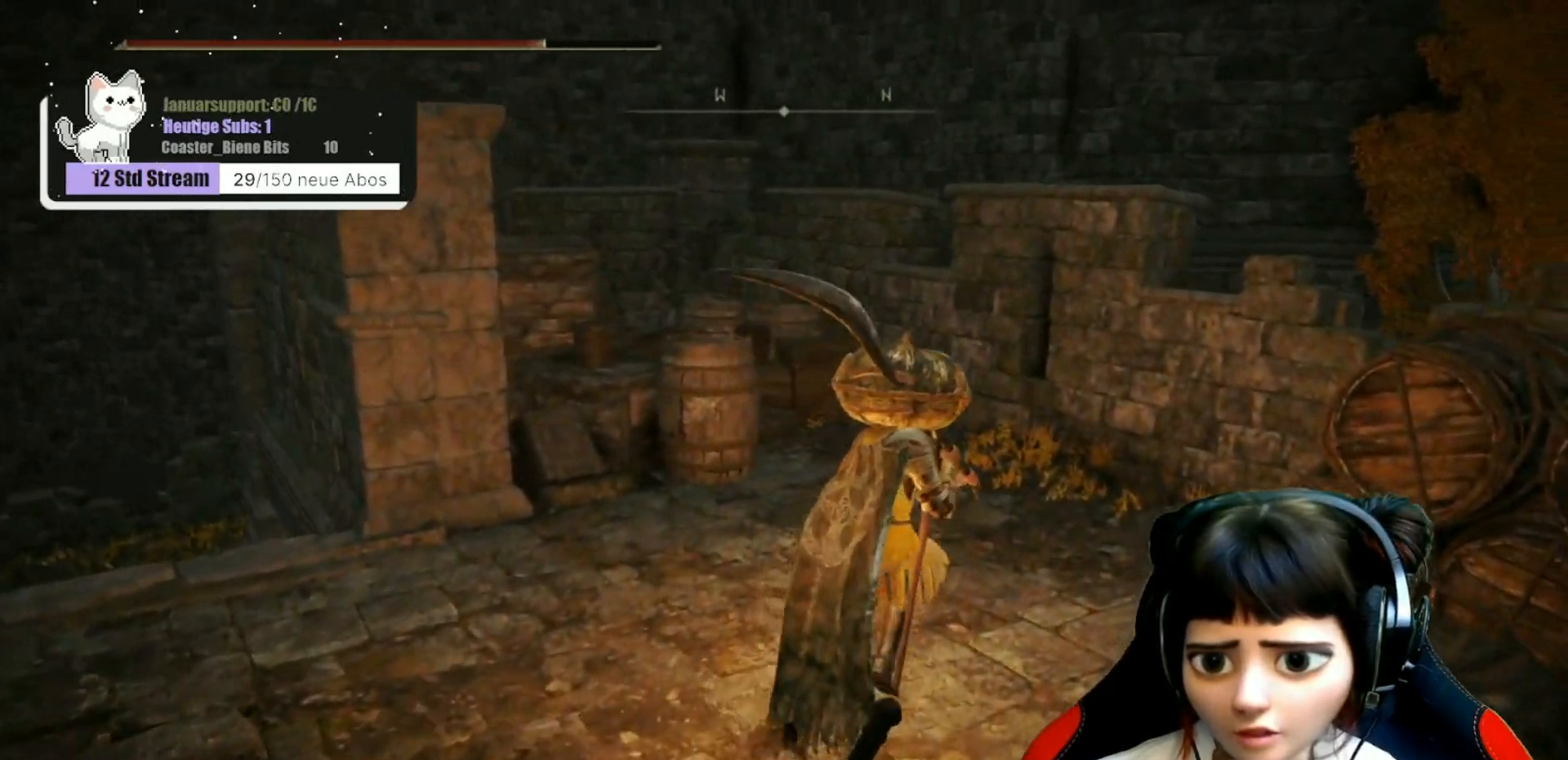
{"buttons": [], "left_stick": "up", "right_stick": "center", "events": [[17, "left_stick", "up"], [200, "right_stick", "center"]]}
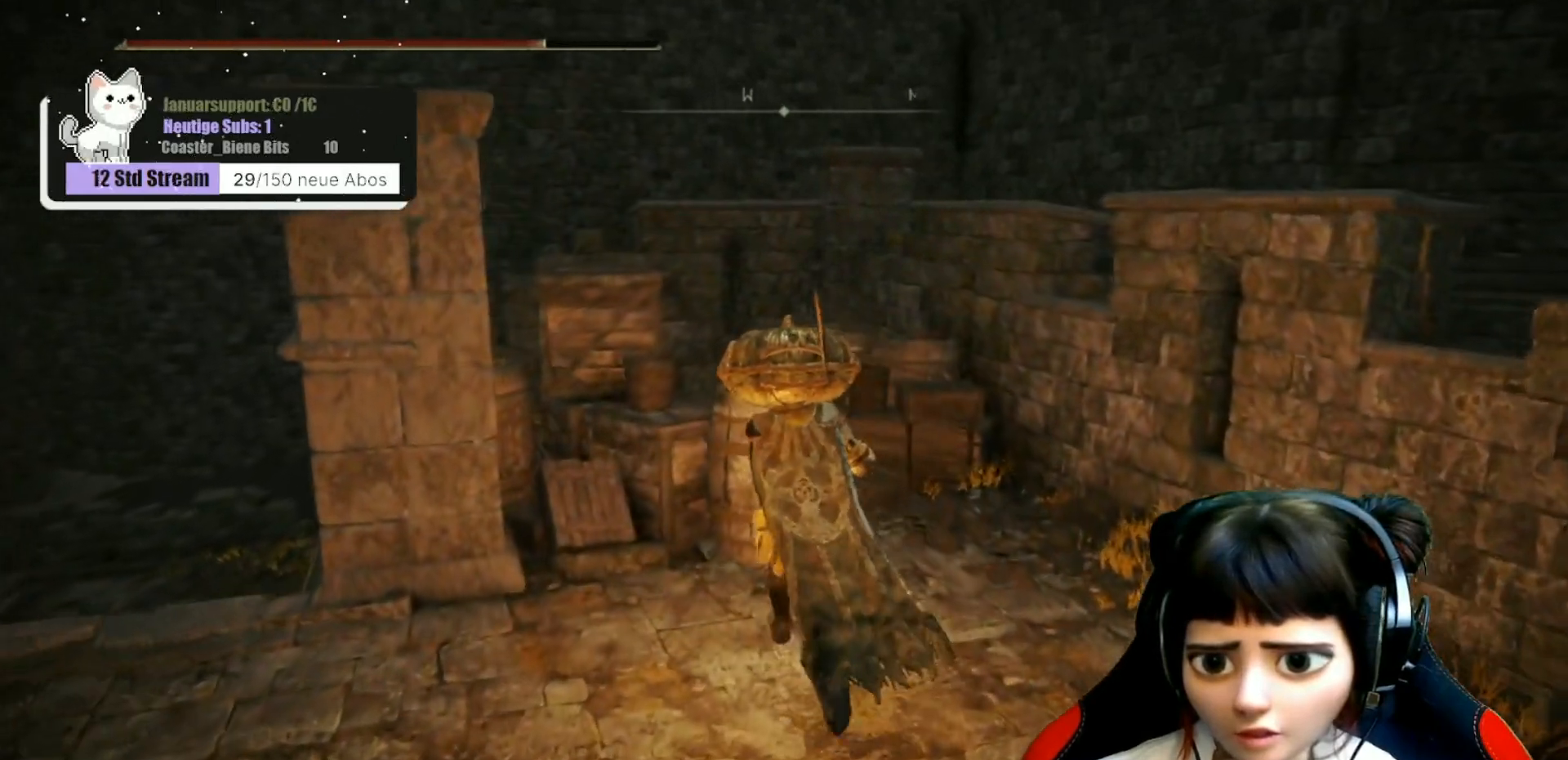
{"buttons": [], "left_stick": "up", "right_stick": "center", "events": [[50, "A", "down"], [183, "A", "up"]]}
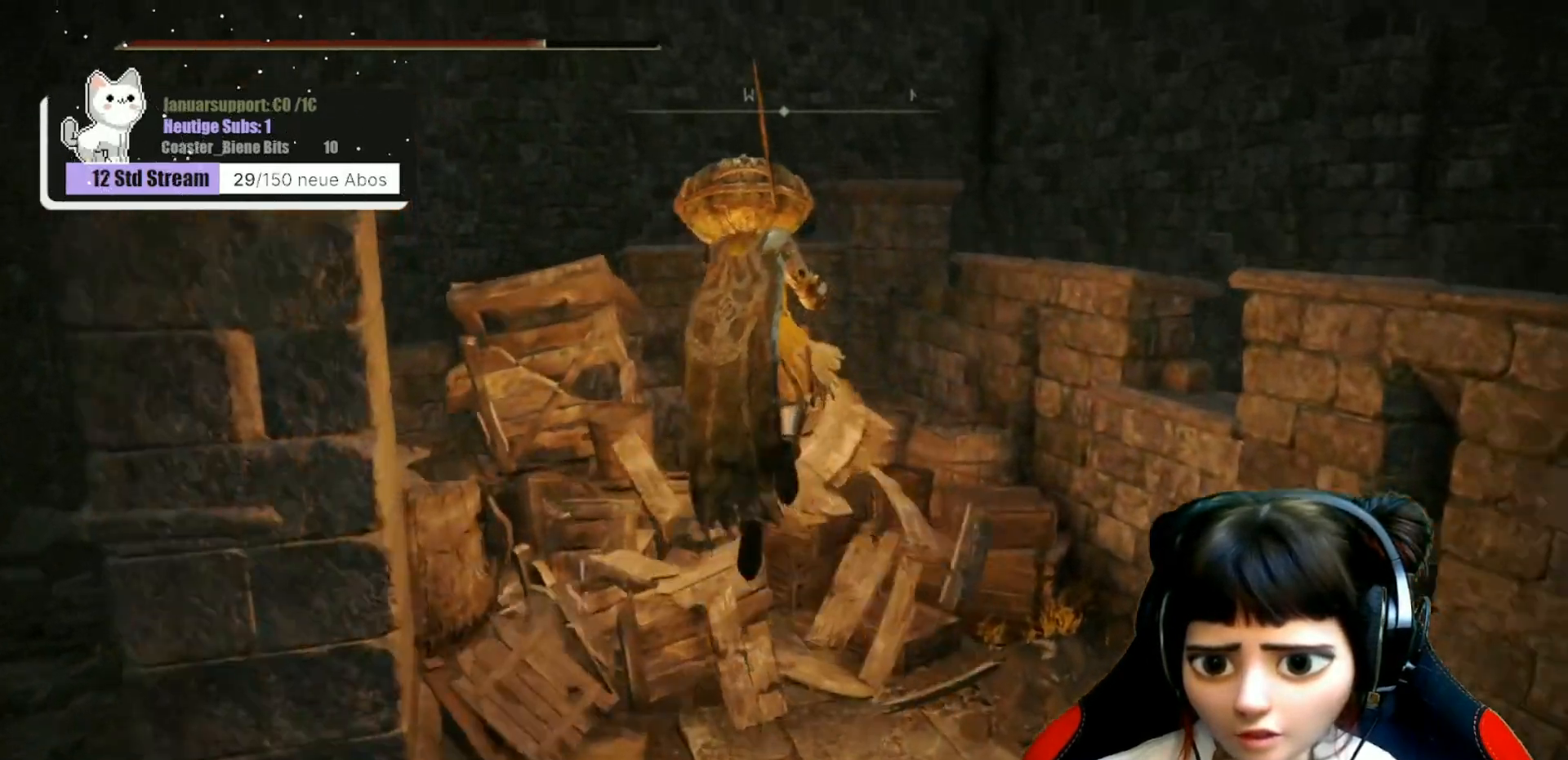
{"buttons": [], "left_stick": "up-right", "right_stick": "down-left", "events": [[167, "left_stick", "up-right"], [200, "right_stick", "down-left"]]}
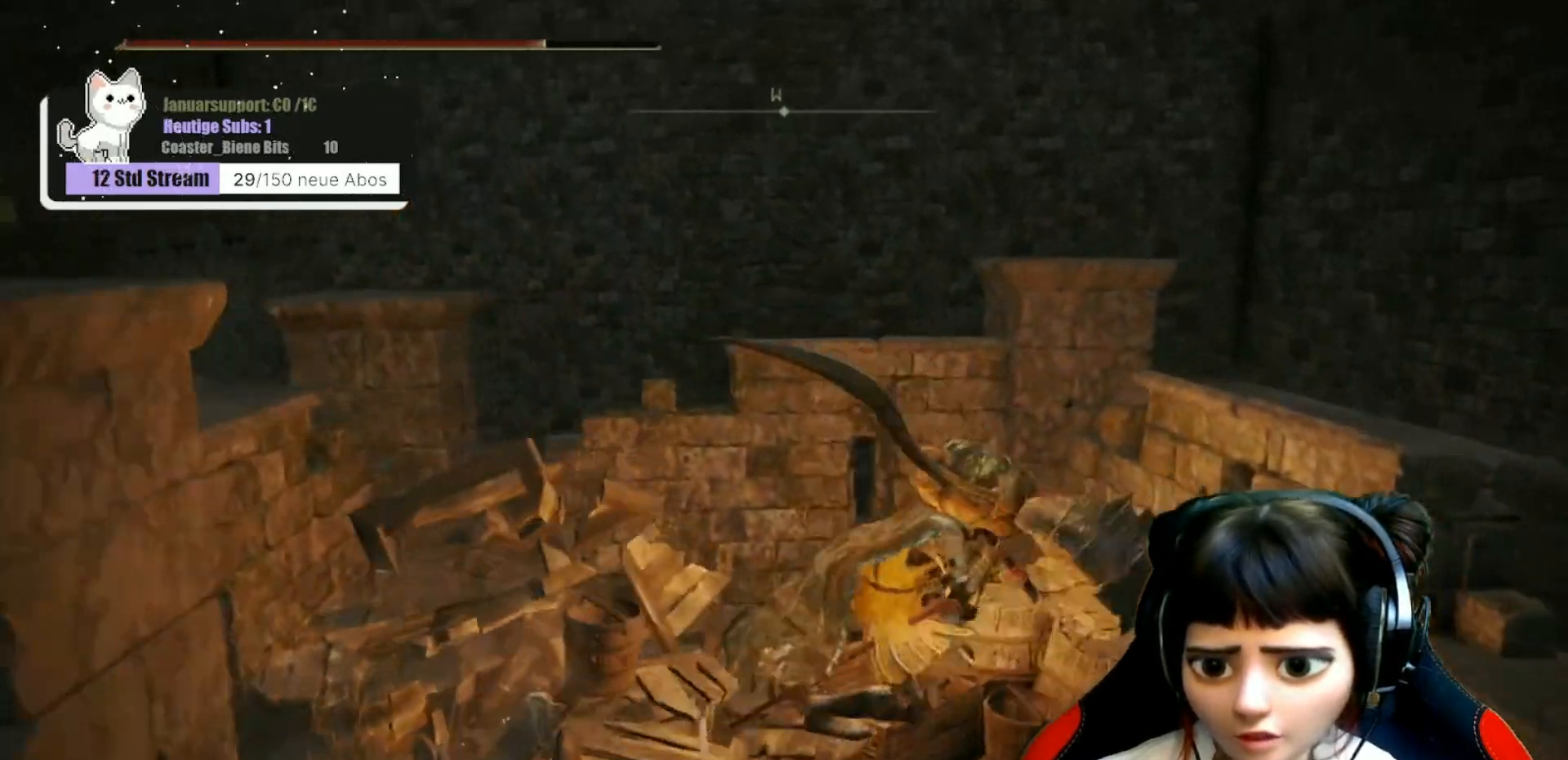
{"buttons": [], "left_stick": "center", "right_stick": "down-right", "events": [[100, "left_stick", "right"], [183, "right_stick", "center"], [250, "left_stick", "center"], [250, "right_stick", "down-right"]]}
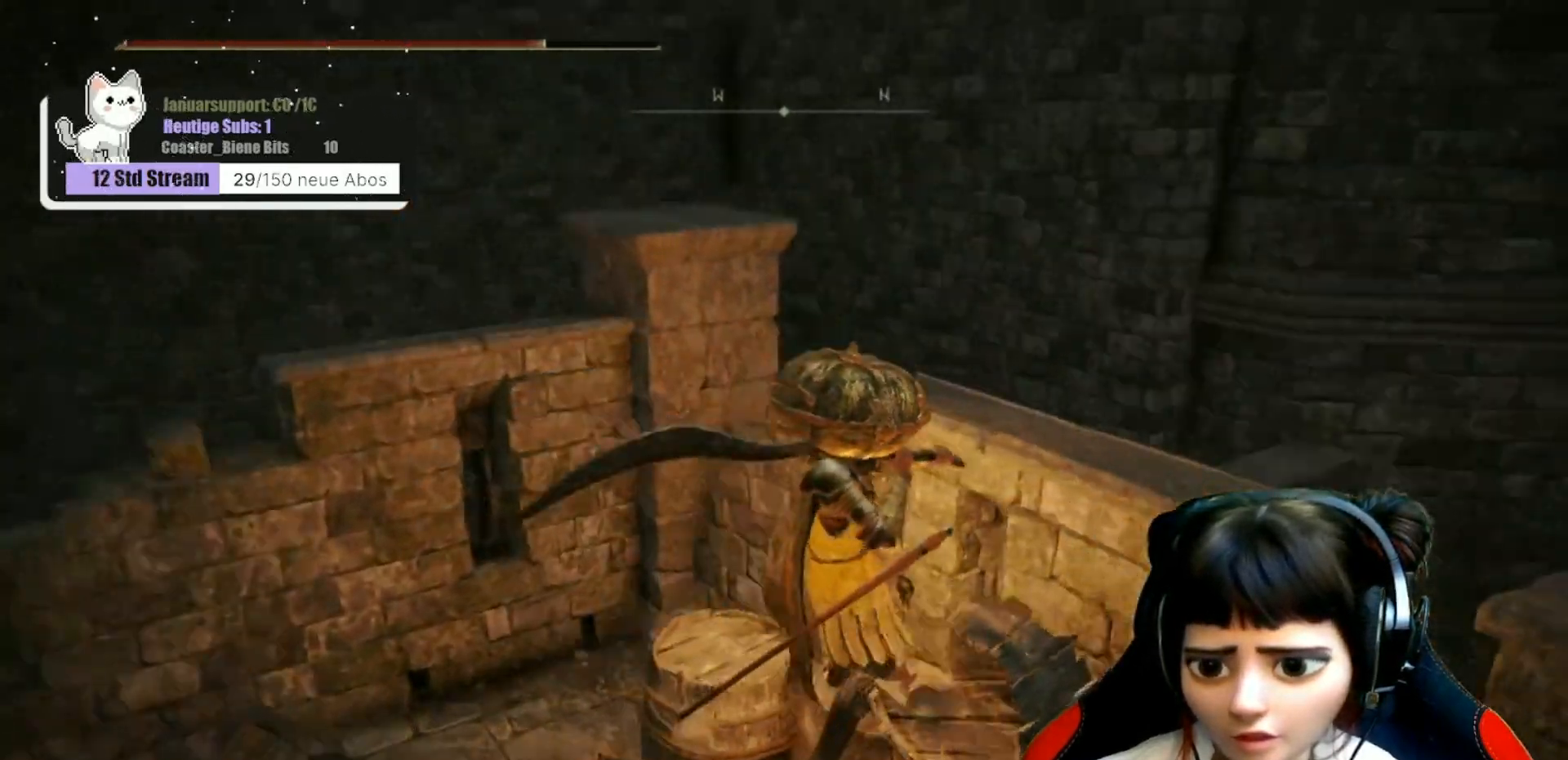
{"buttons": [], "left_stick": "center", "right_stick": "center", "events": [[283, "right_stick", "center"]]}
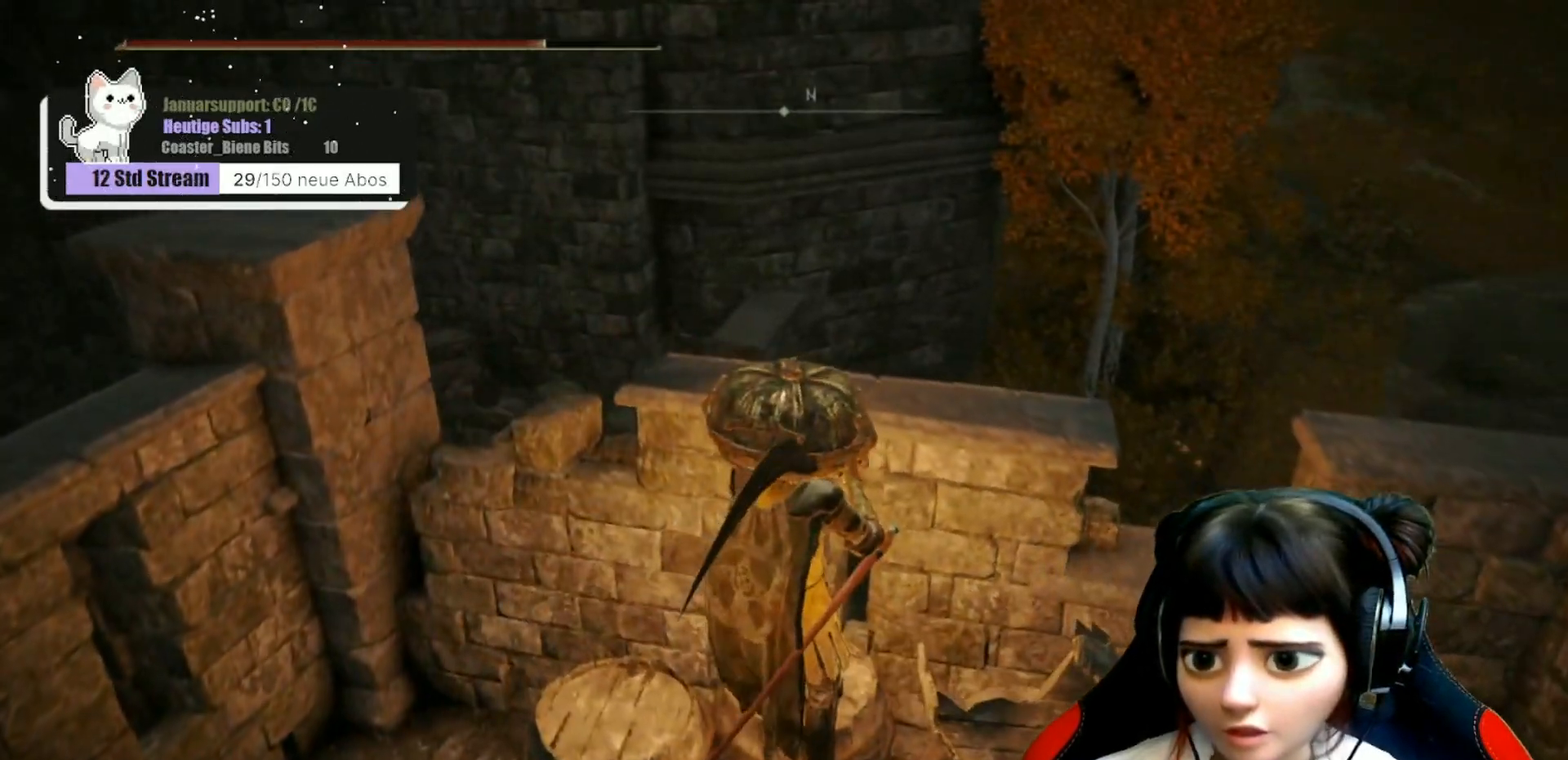
{"buttons": [], "left_stick": "center", "right_stick": "center", "events": [[67, "right_stick", "down-left"], [400, "right_stick", "center"]]}
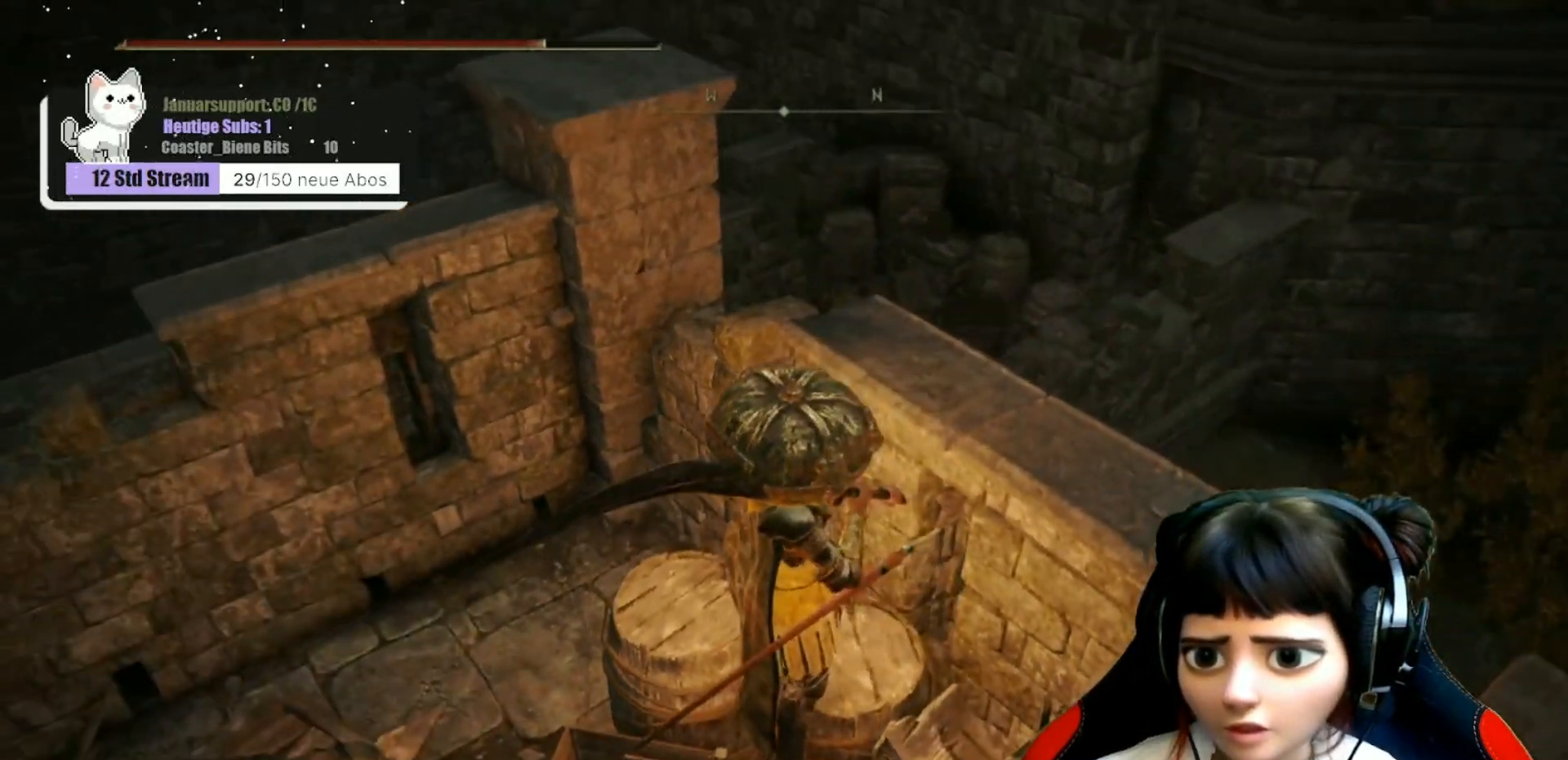
{"buttons": [], "left_stick": "up", "right_stick": "center", "events": [[333, "right_stick", "down-left"], [367, "left_stick", "up"], [500, "right_stick", "center"]]}
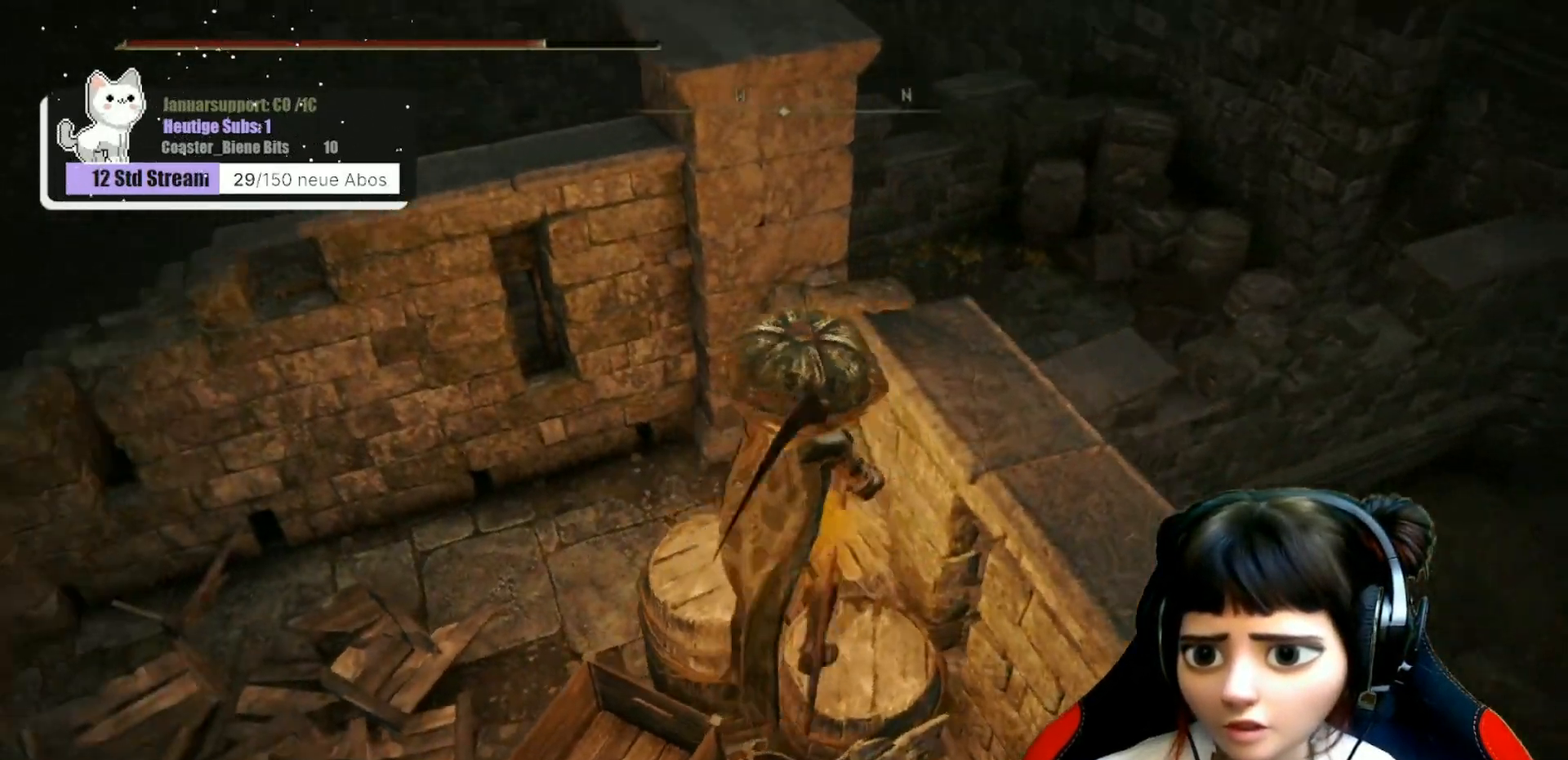
{"buttons": [], "left_stick": "center", "right_stick": "center", "events": [[33, "left_stick", "center"]]}
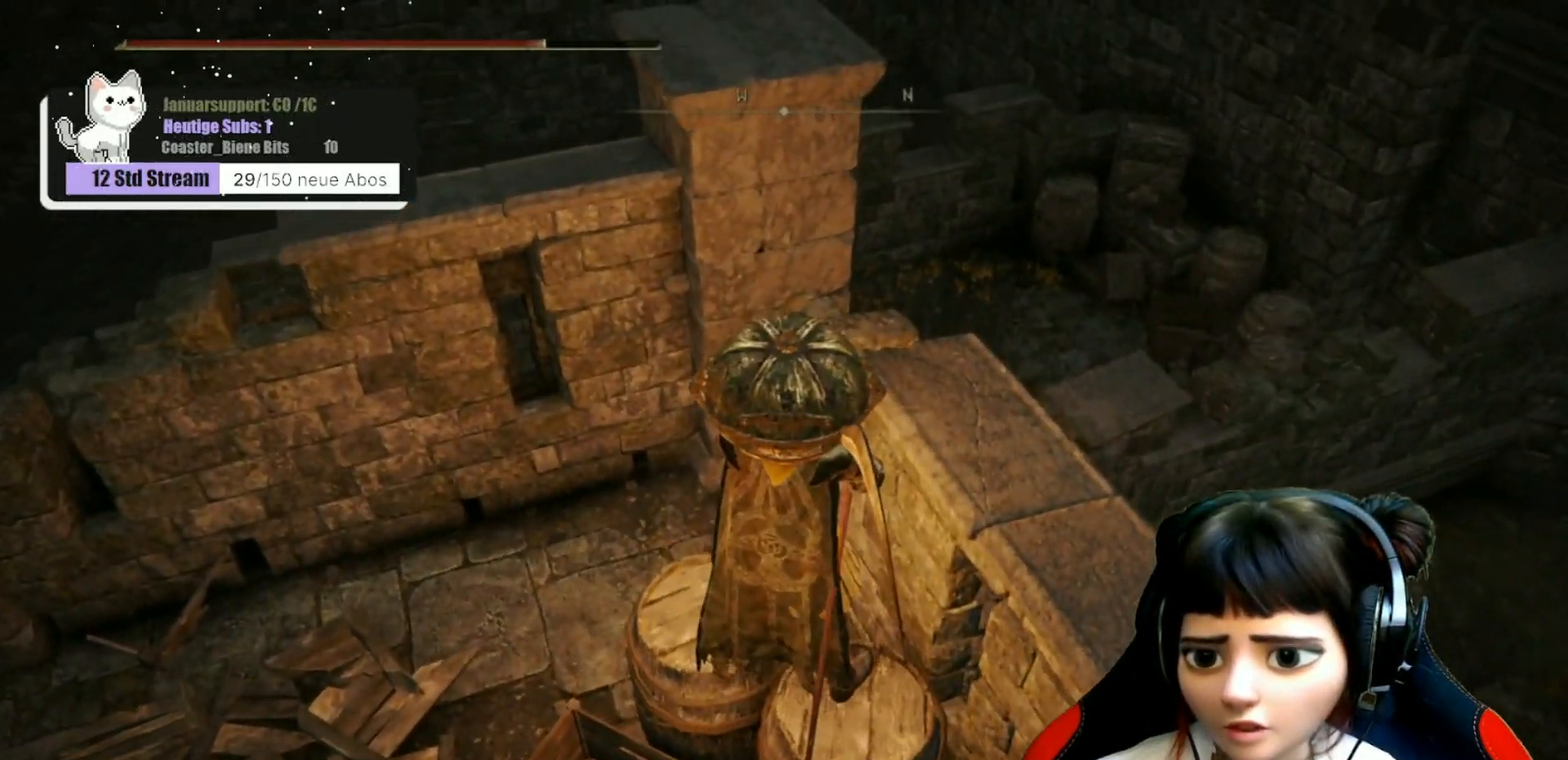
{"buttons": [], "left_stick": "center", "right_stick": "center", "events": [[17, "left_stick", "right"], [17, "right_stick", "right"], [233, "left_stick", "center"], [500, "right_stick", "center"]]}
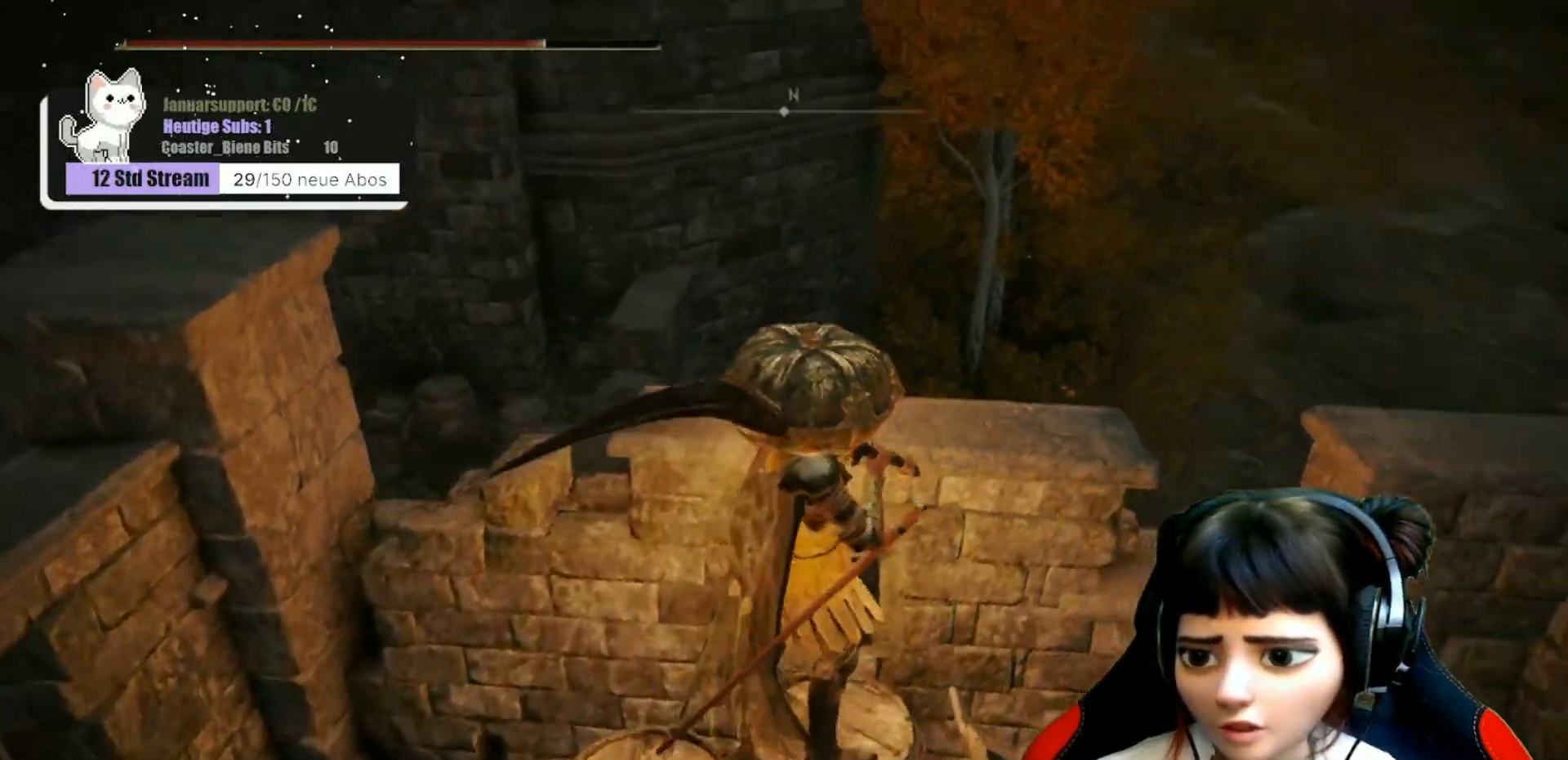
{"buttons": [], "left_stick": "center", "right_stick": "right", "events": [[367, "right_stick", "right"]]}
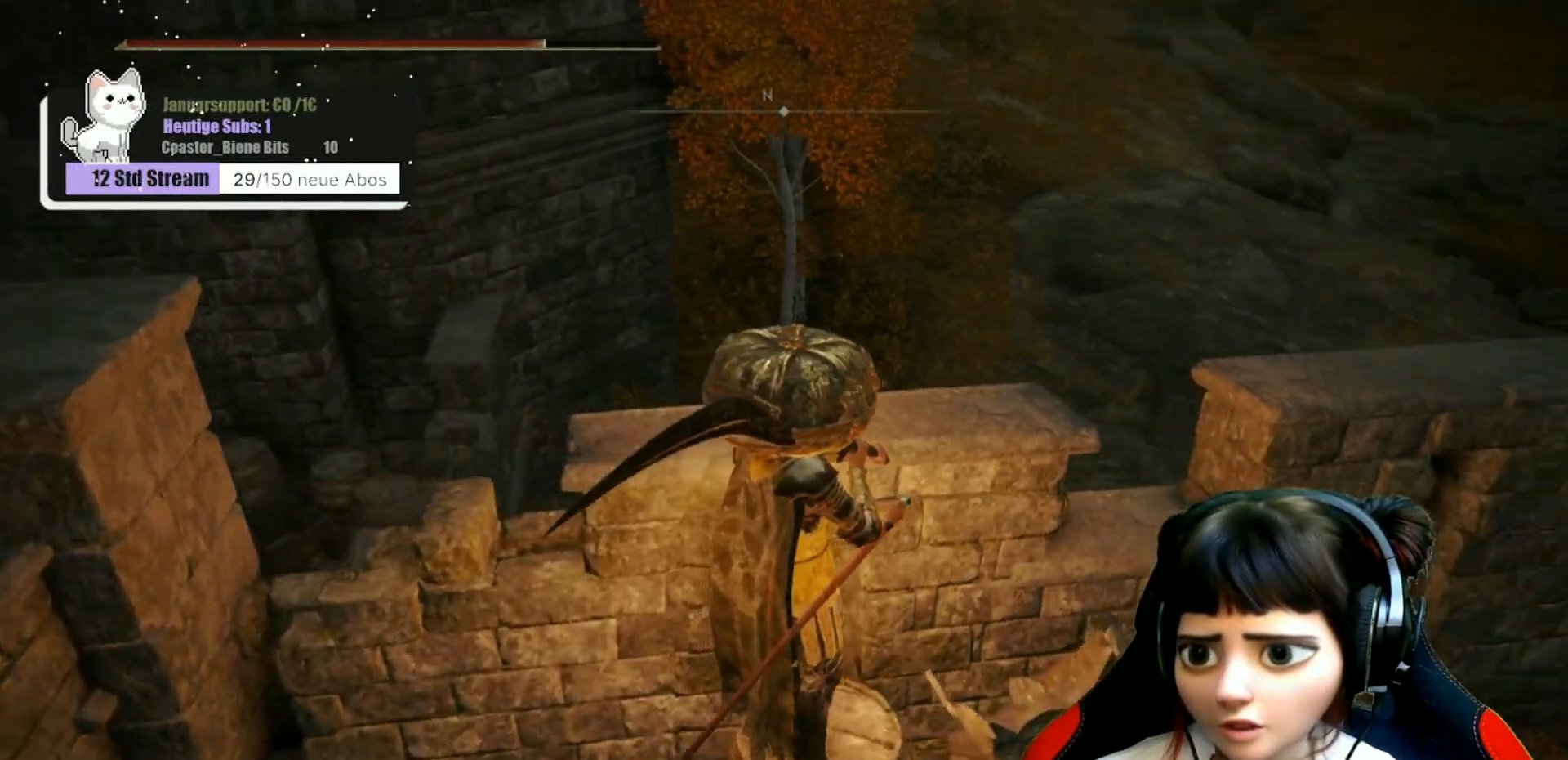
{"buttons": [], "left_stick": "center", "right_stick": "center", "events": [[150, "right_stick", "up-right"], [317, "right_stick", "center"]]}
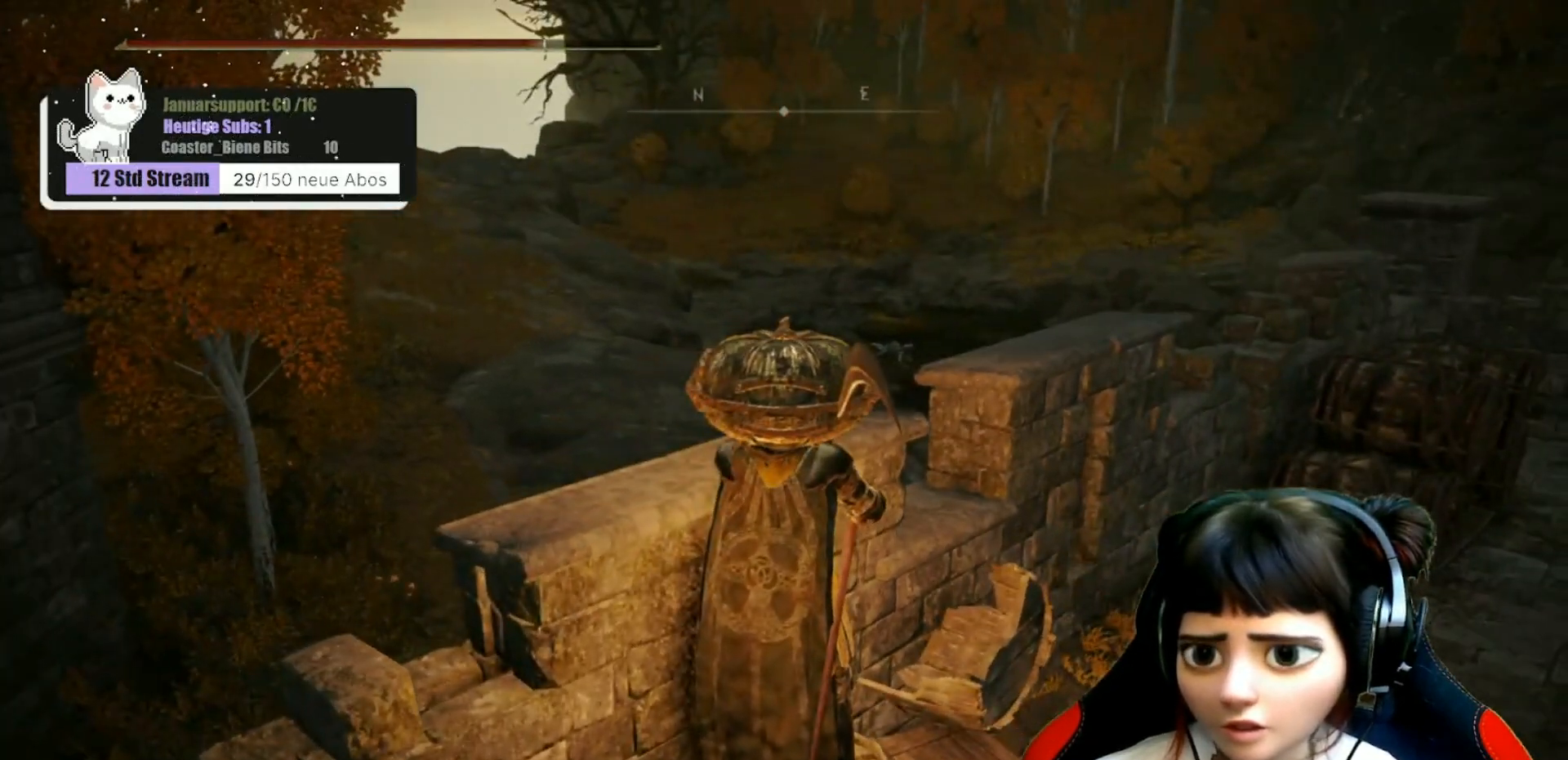
{"buttons": [], "left_stick": "center", "right_stick": "center", "events": [[217, "left_stick", "up"], [217, "right_stick", "right"], [367, "left_stick", "center"], [483, "right_stick", "center"]]}
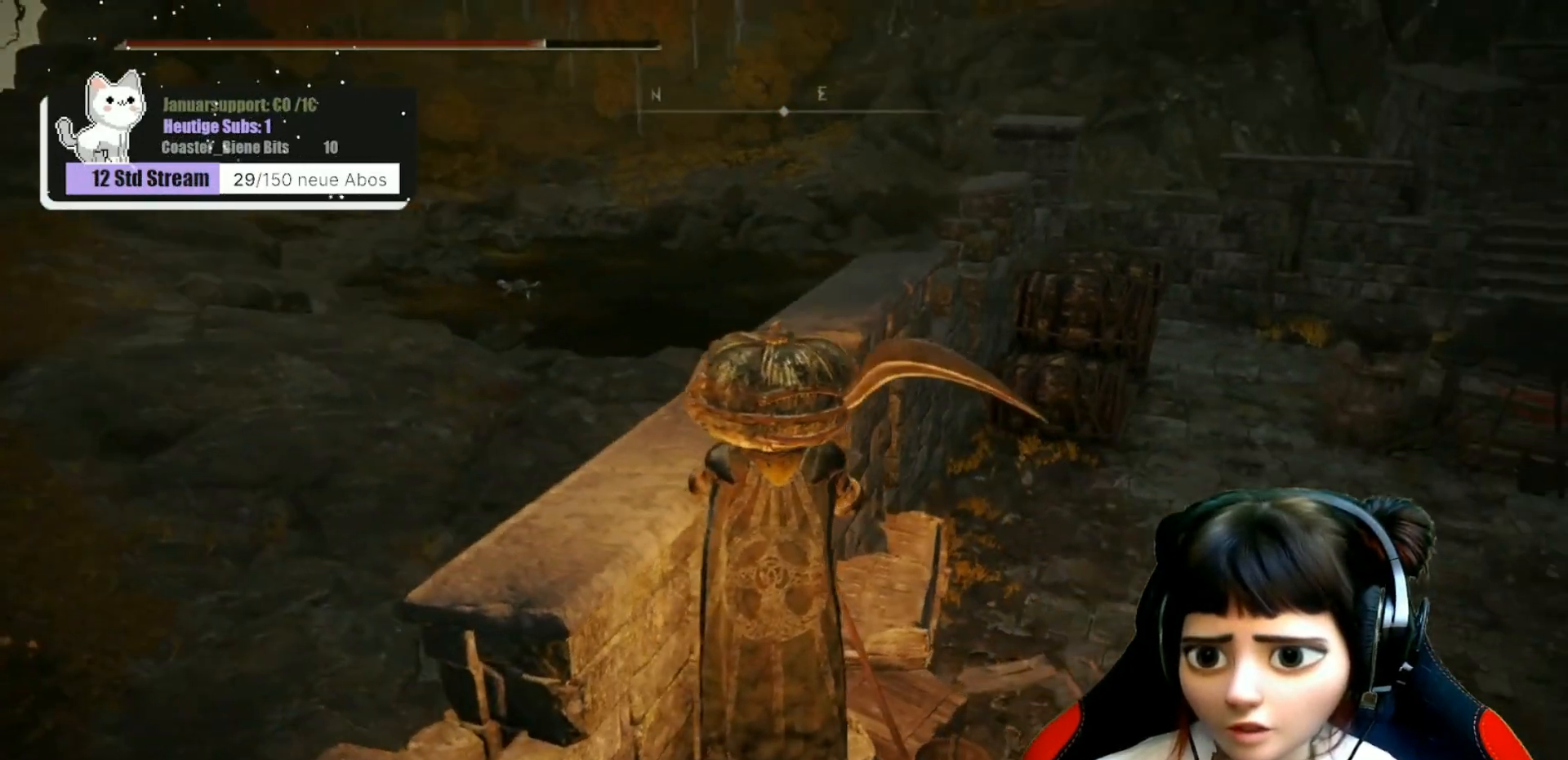
{"buttons": [], "left_stick": "center", "right_stick": "center", "events": []}
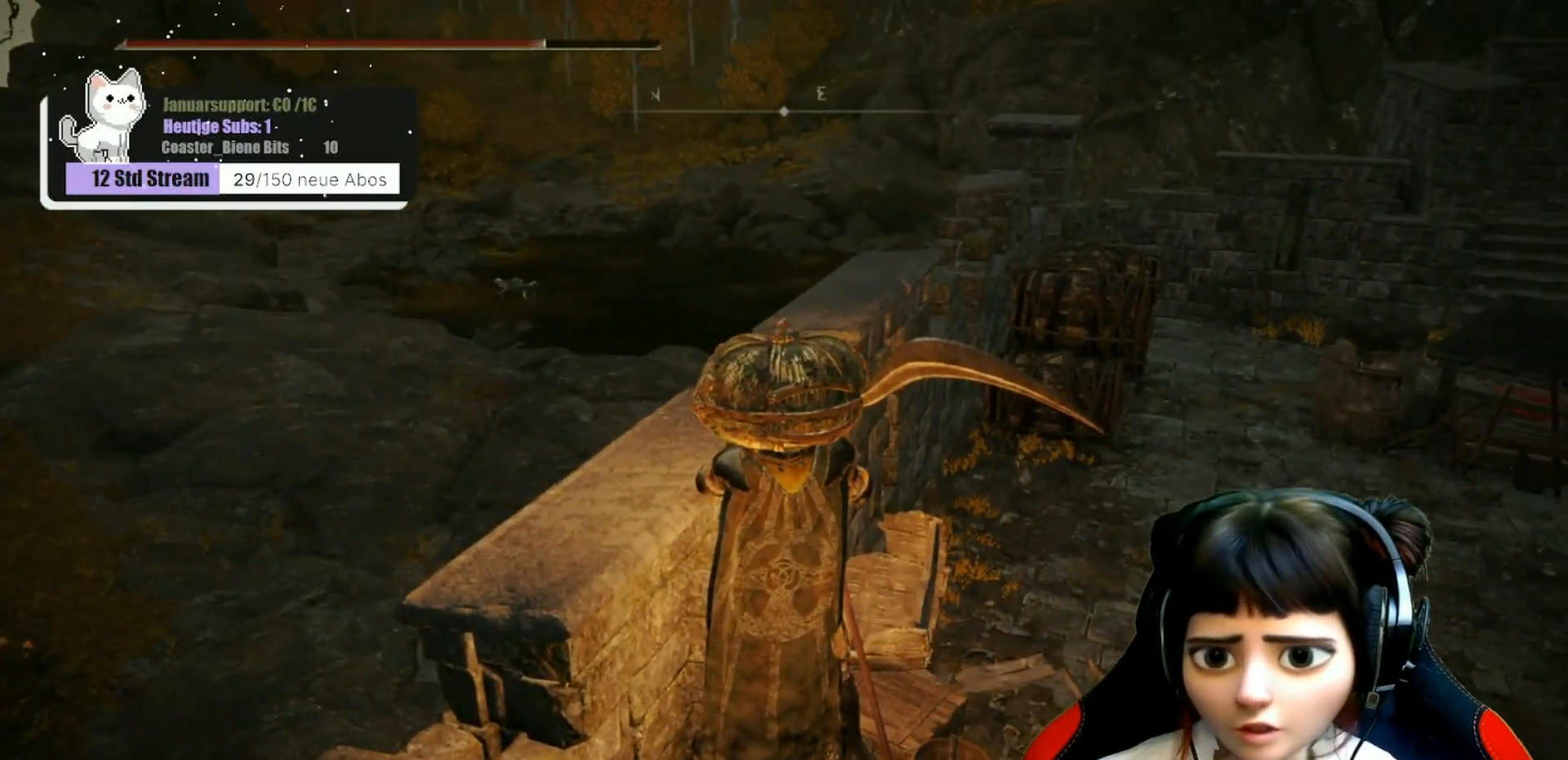
{"buttons": [], "left_stick": "center", "right_stick": "center", "events": []}
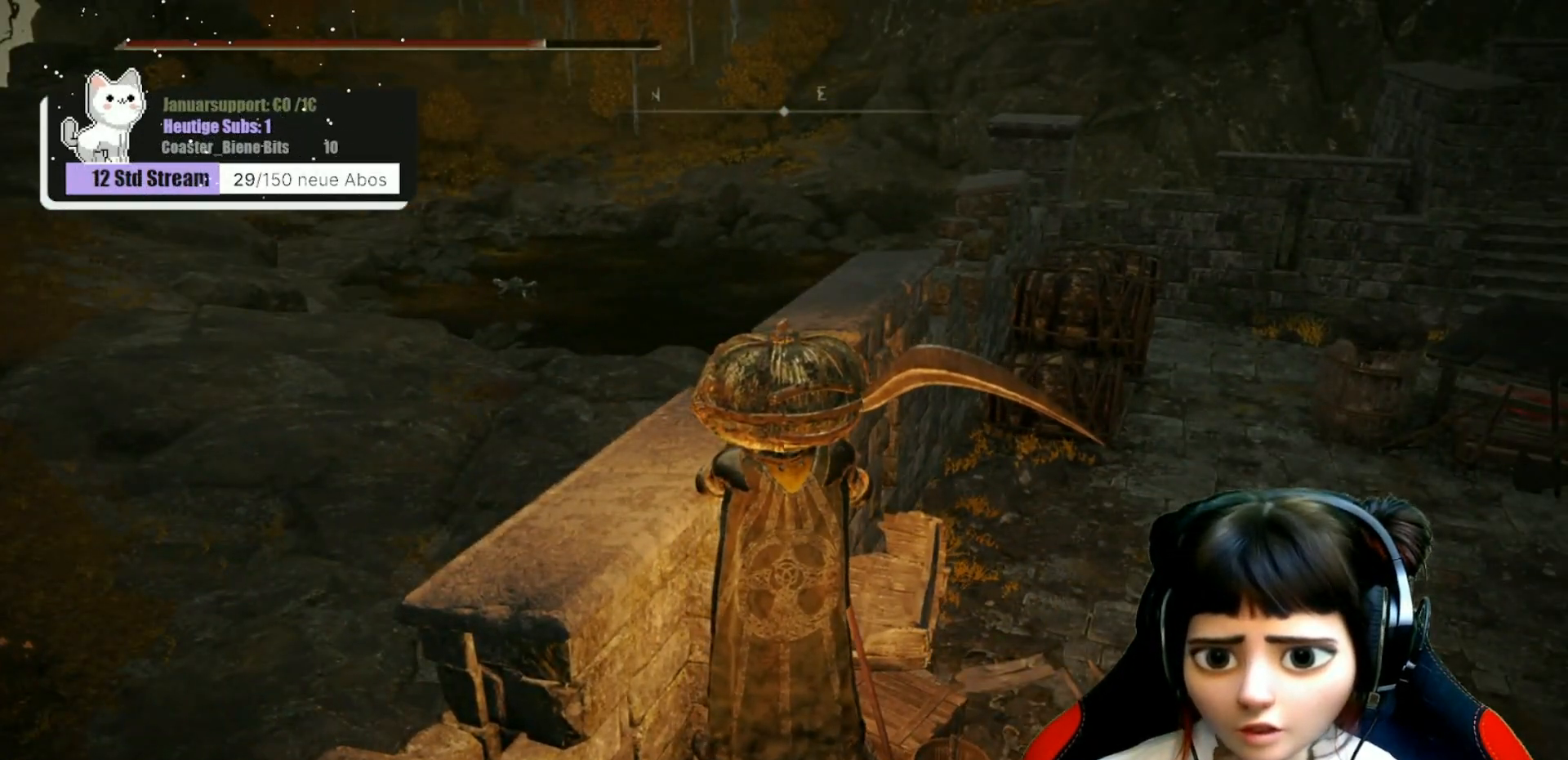
{"buttons": [], "left_stick": "center", "right_stick": "center", "events": [[17, "right_stick", "right"], [350, "right_stick", "center"]]}
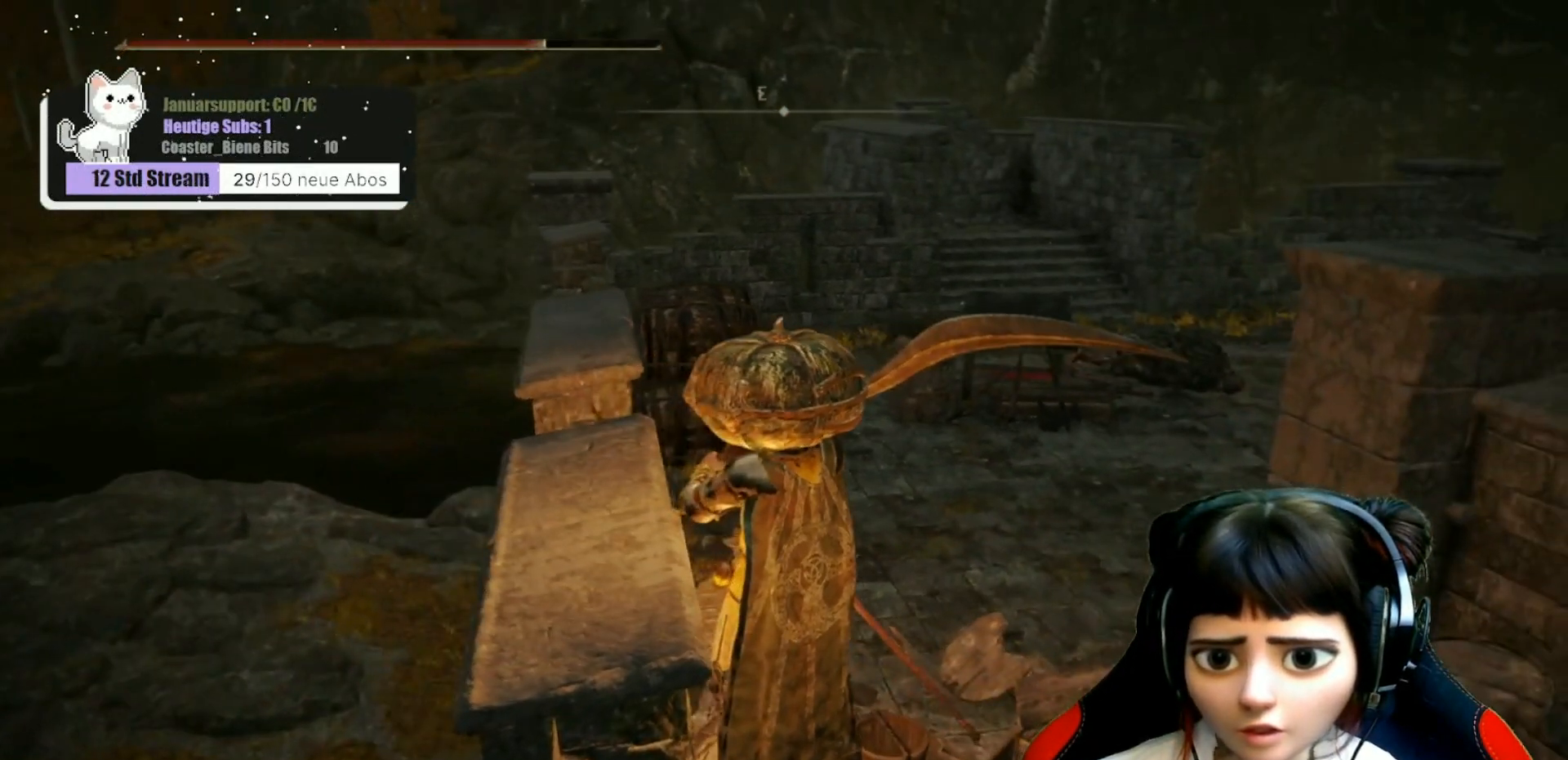
{"buttons": [], "left_stick": "center", "right_stick": "center", "events": [[317, "right_stick", "up"], [450, "right_stick", "center"]]}
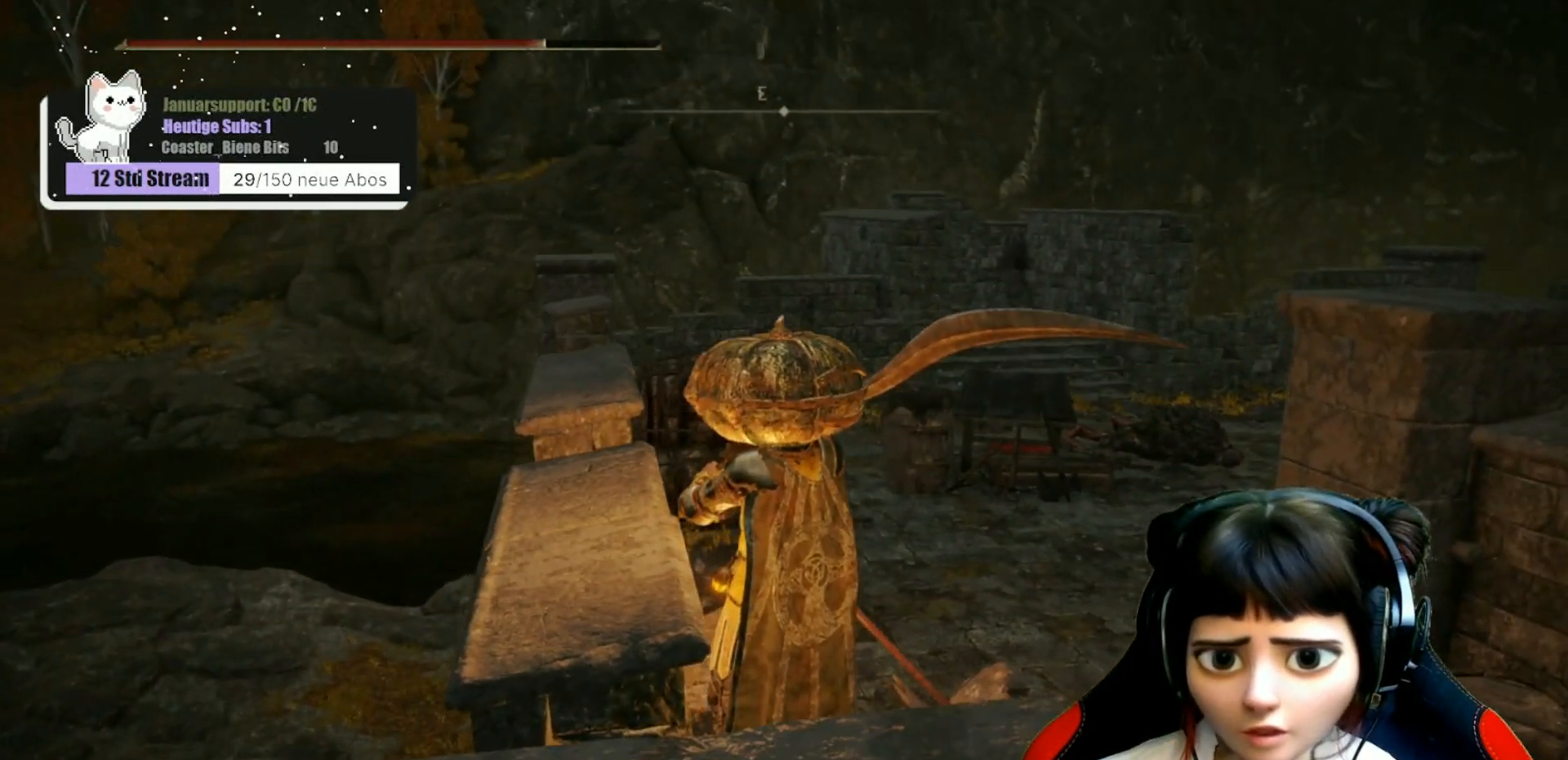
{"buttons": [], "left_stick": "center", "right_stick": "center", "events": []}
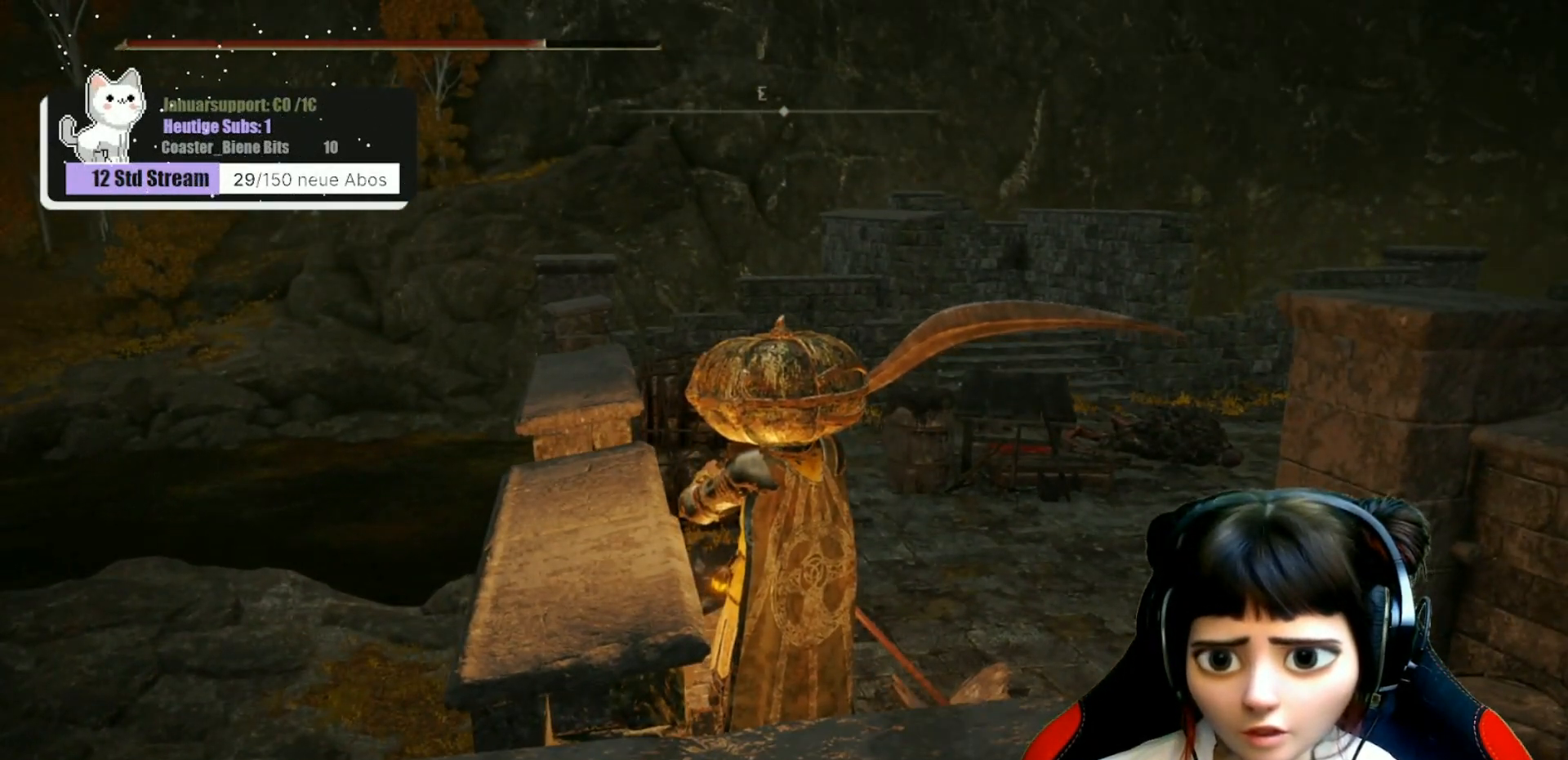
{"buttons": [], "left_stick": "up", "right_stick": "center", "events": [[167, "right_stick", "right"], [233, "left_stick", "up"], [383, "right_stick", "down-right"], [500, "right_stick", "center"]]}
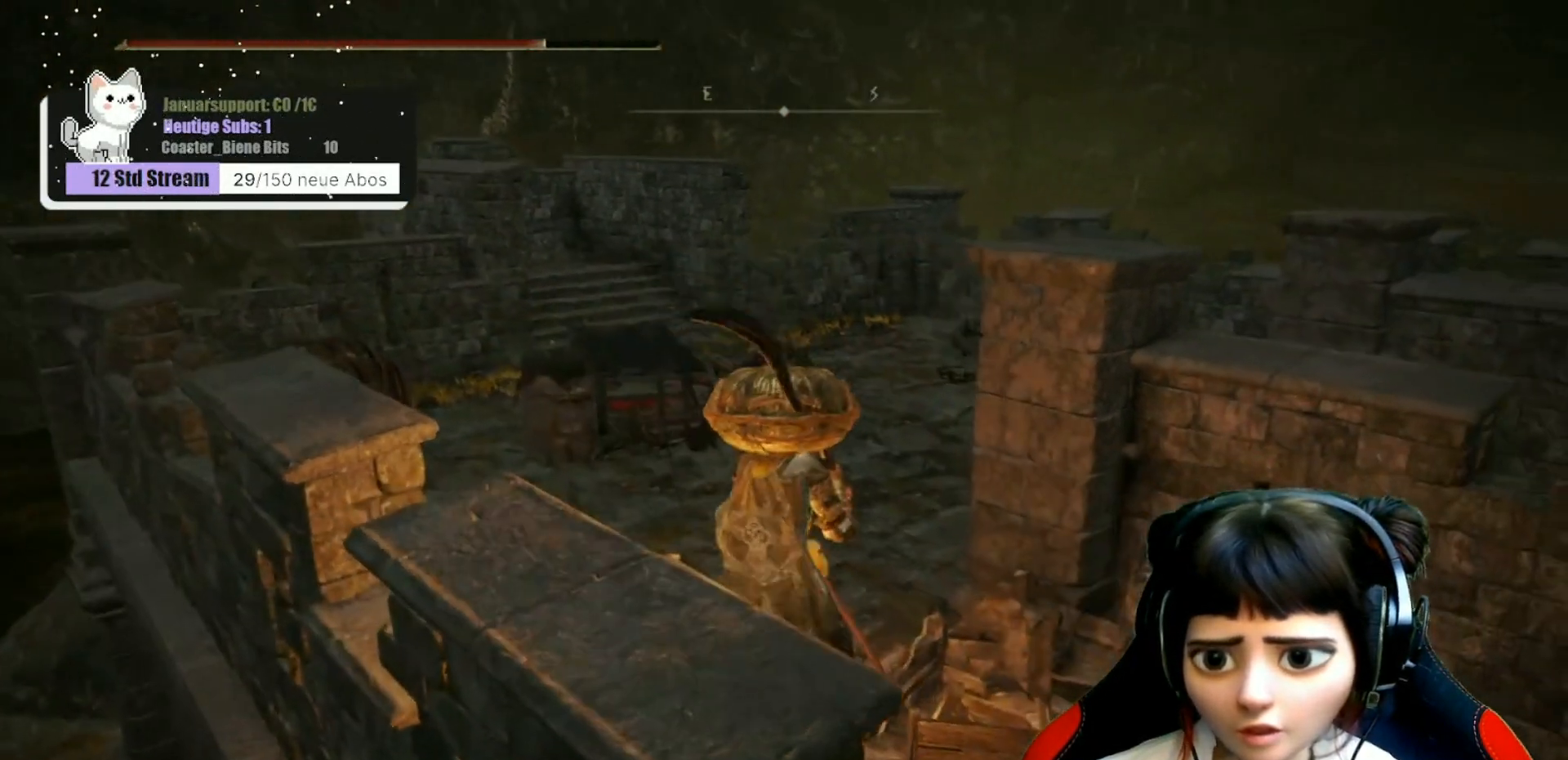
{"buttons": [], "left_stick": "up", "right_stick": "center", "events": []}